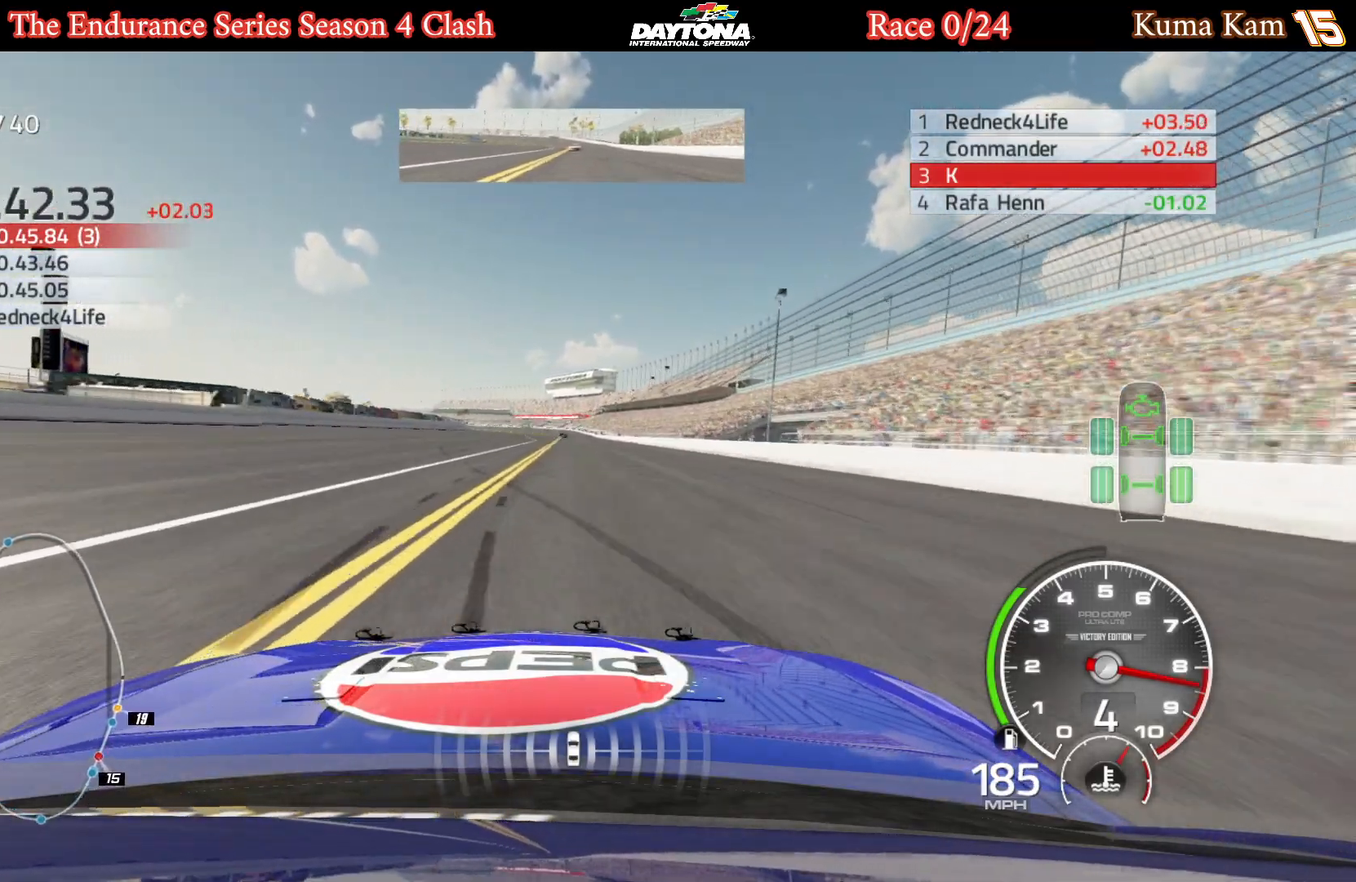
Gameplay with a controller (Xbox layout); each line is a JSON object with the inputs held at the frame after it. "events" lists button and stick changes between this image and that frame as [ms after this image, input, new state], when the widget could be followed in between.
{"buttons": ["R2"], "left_stick": "center", "right_stick": "center", "events": []}
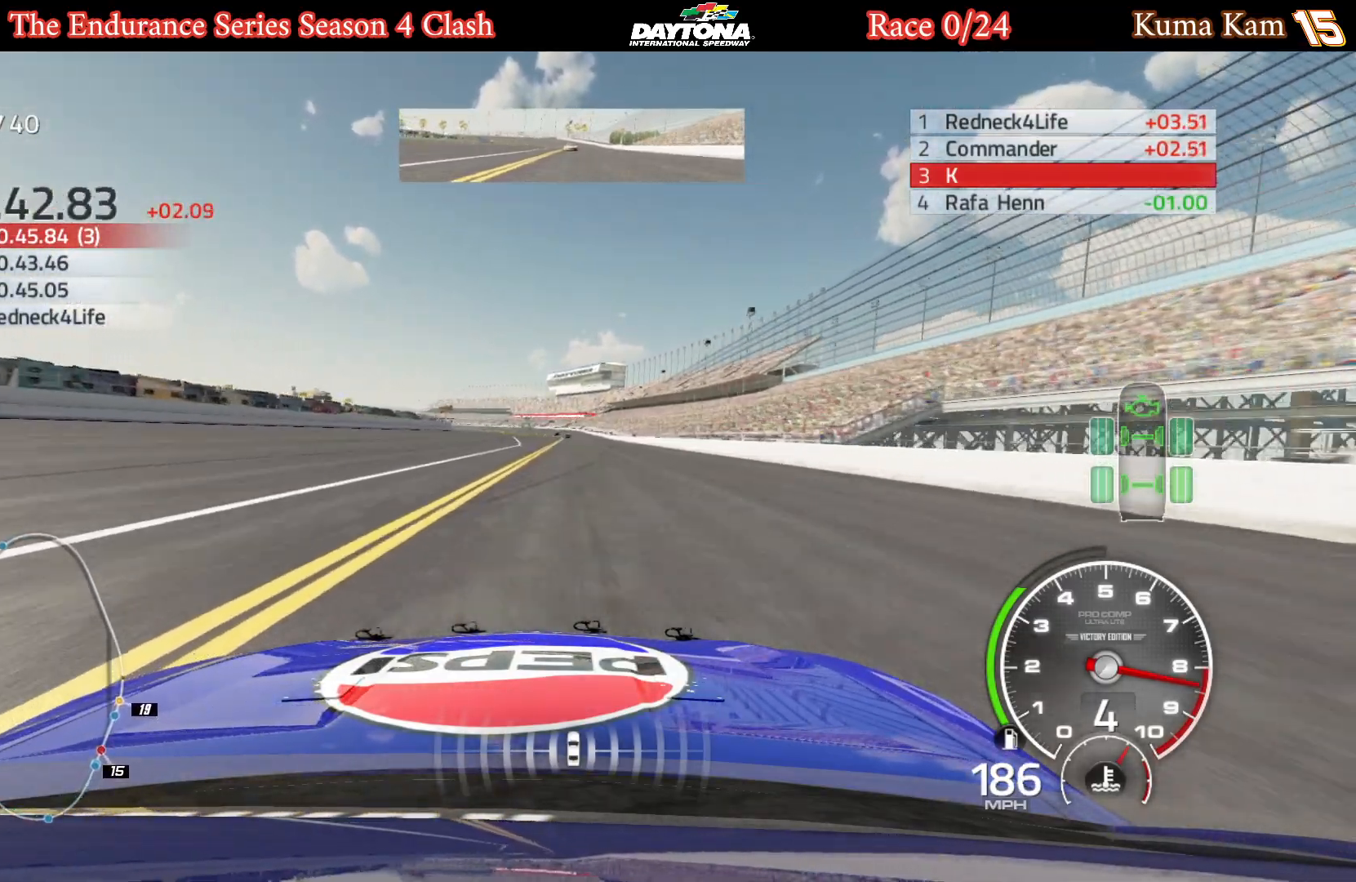
{"buttons": ["R2"], "left_stick": "center", "right_stick": "center", "events": []}
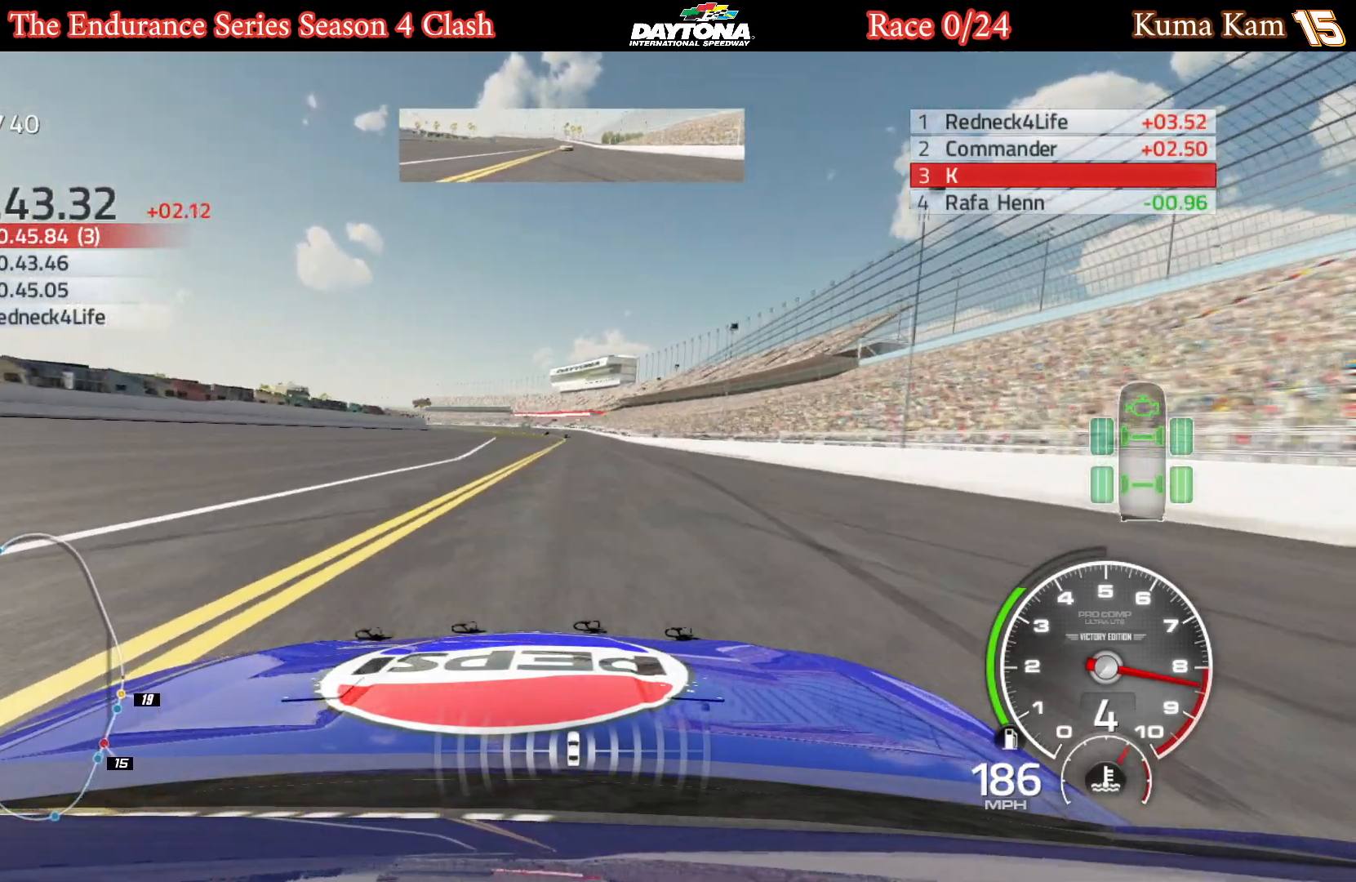
{"buttons": ["R2"], "left_stick": "center", "right_stick": "center", "events": []}
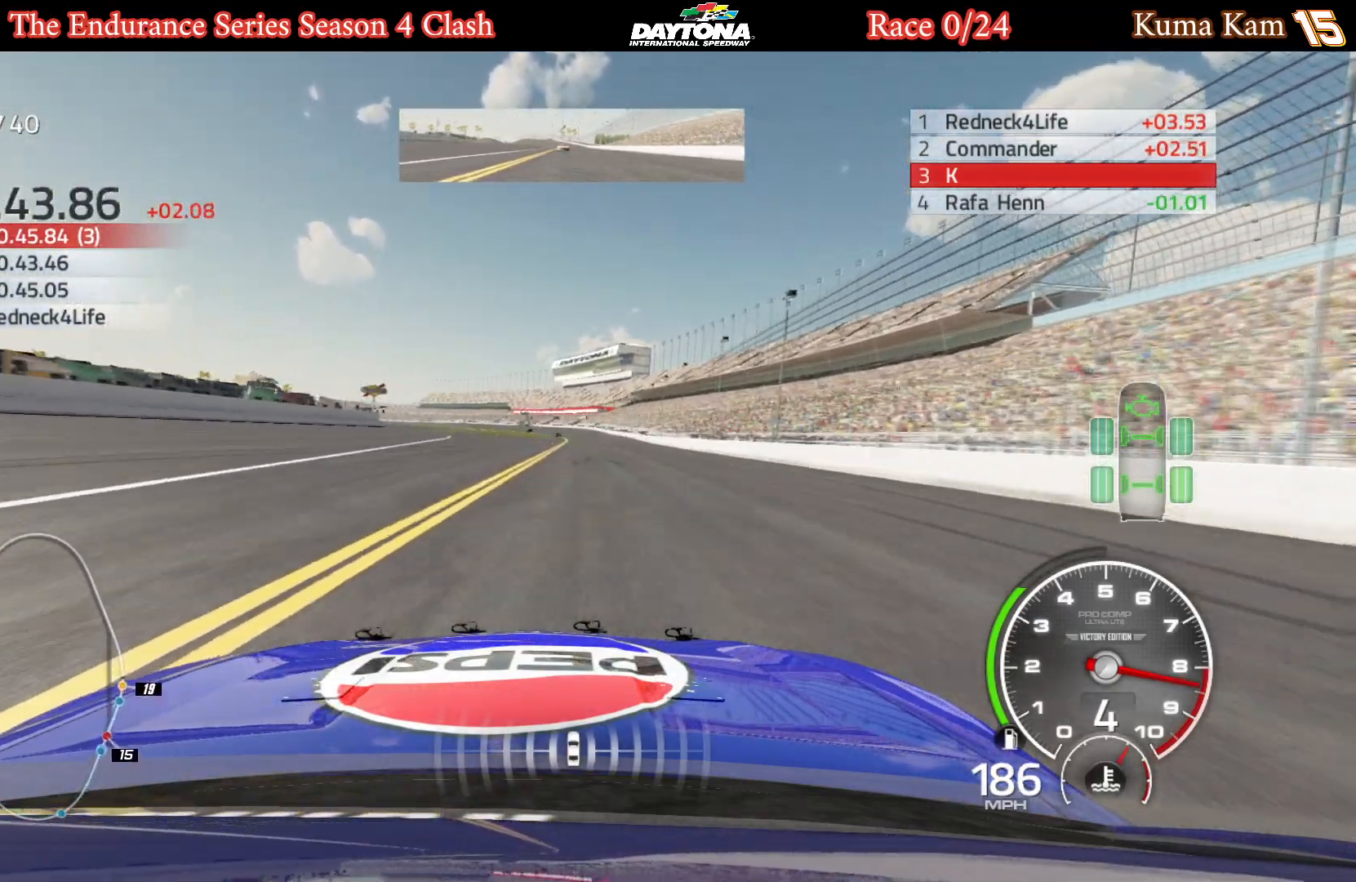
{"buttons": ["R2"], "left_stick": "center", "right_stick": "center", "events": [[17, "left_stick", "right"], [100, "left_stick", "center"]]}
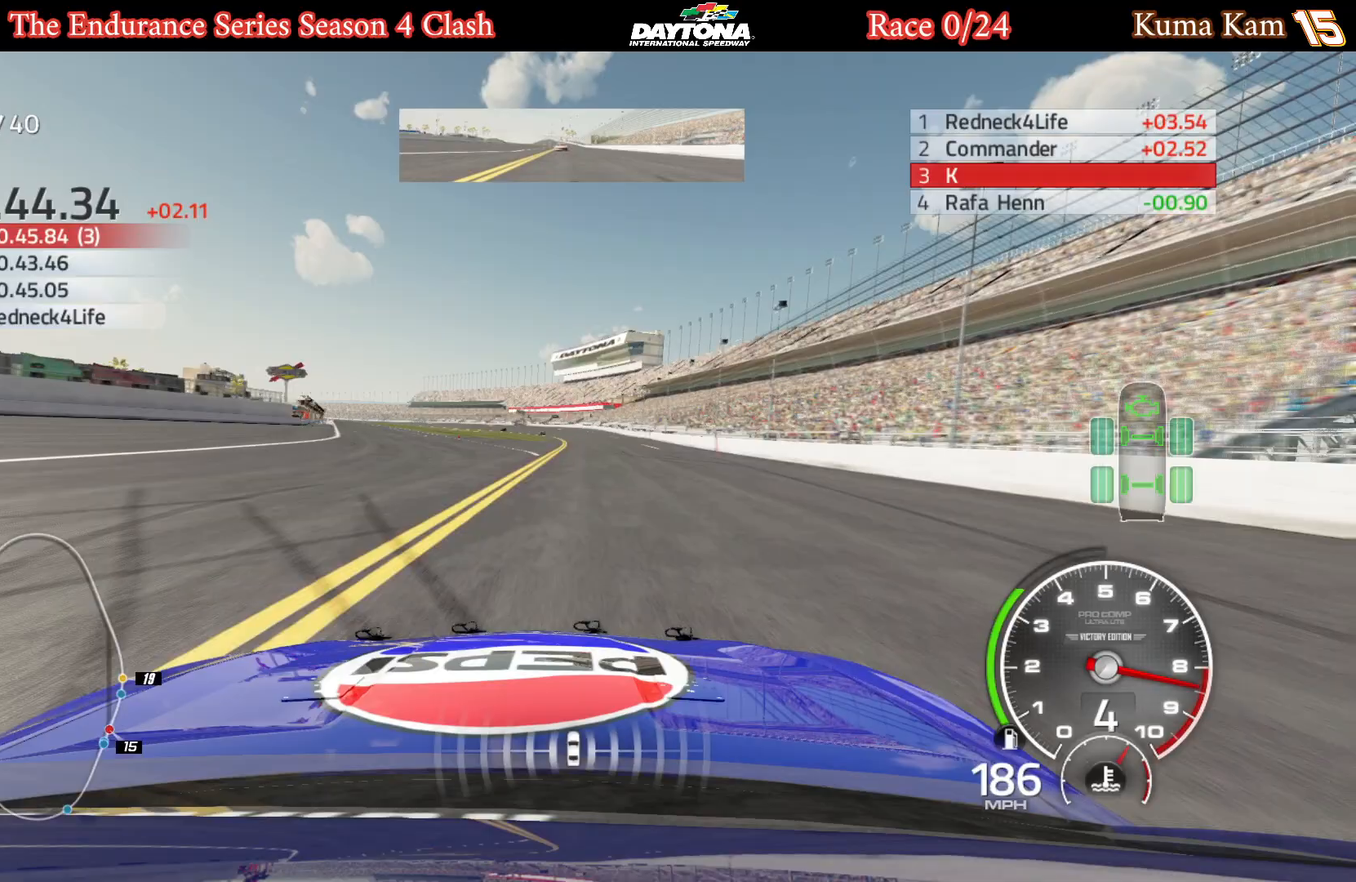
{"buttons": ["R2"], "left_stick": "center", "right_stick": "center", "events": []}
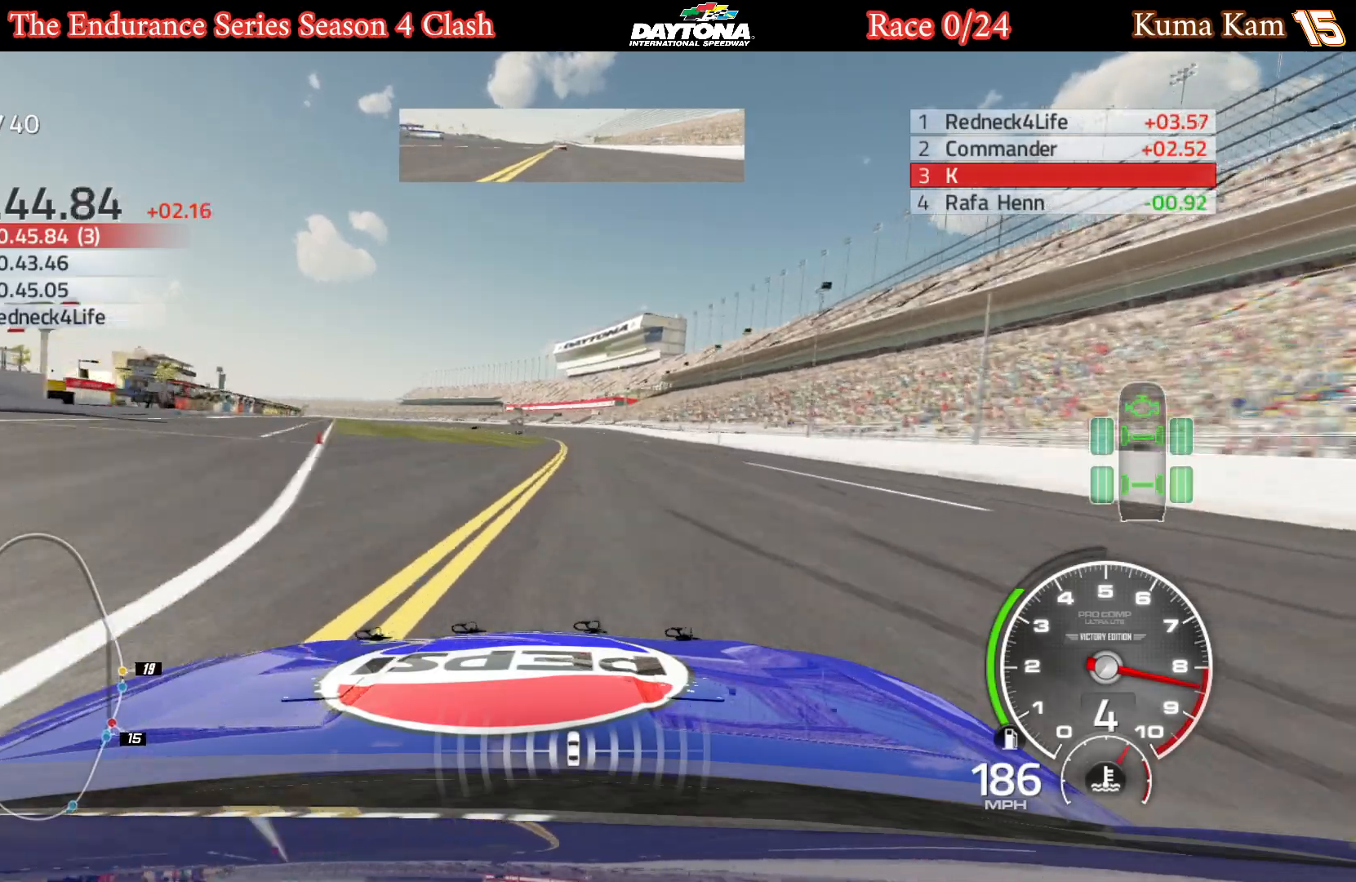
{"buttons": ["R2"], "left_stick": "center", "right_stick": "center", "events": []}
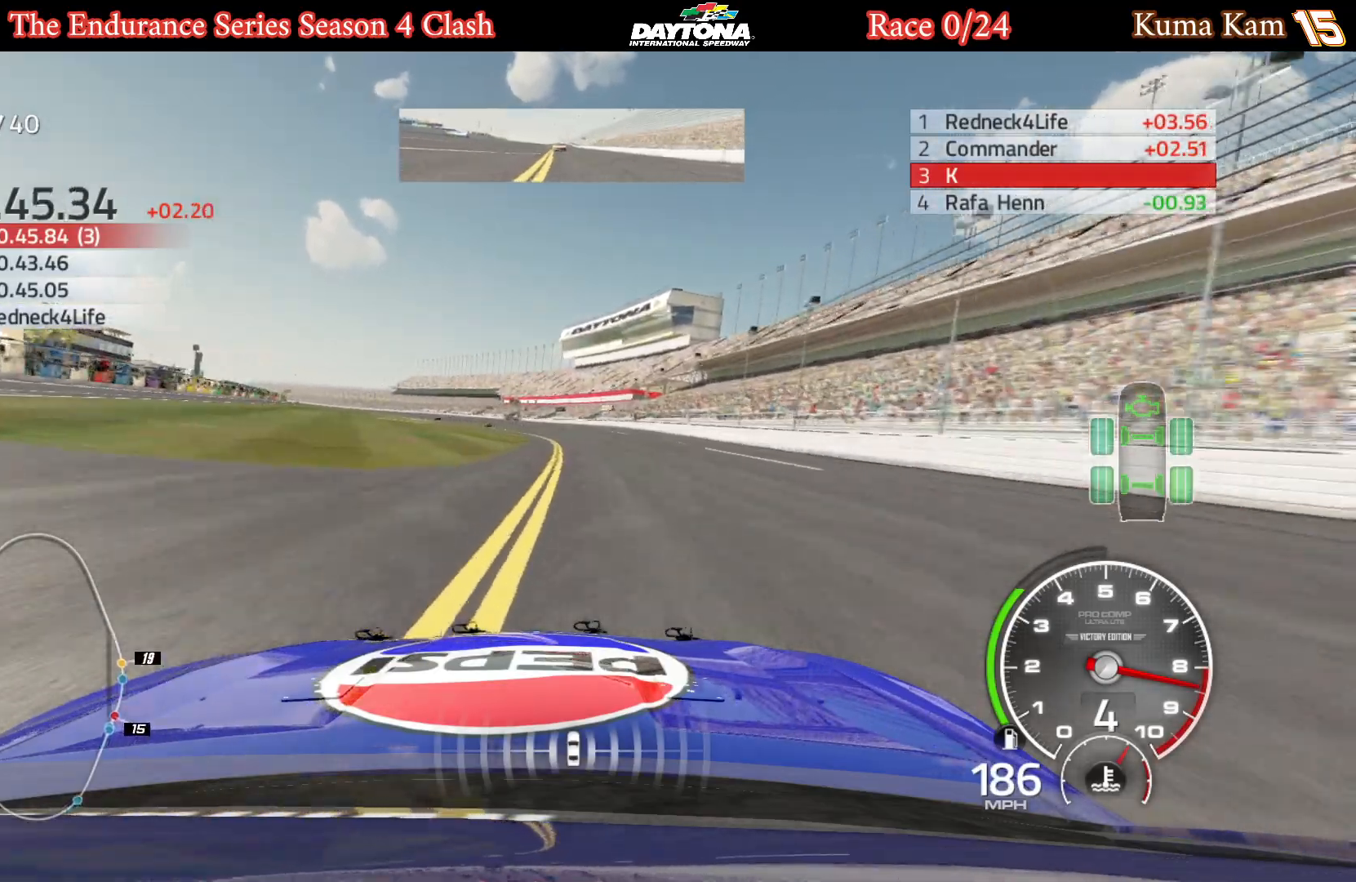
{"buttons": ["R2"], "left_stick": "center", "right_stick": "center", "events": [[267, "left_stick", "left"], [433, "left_stick", "center"]]}
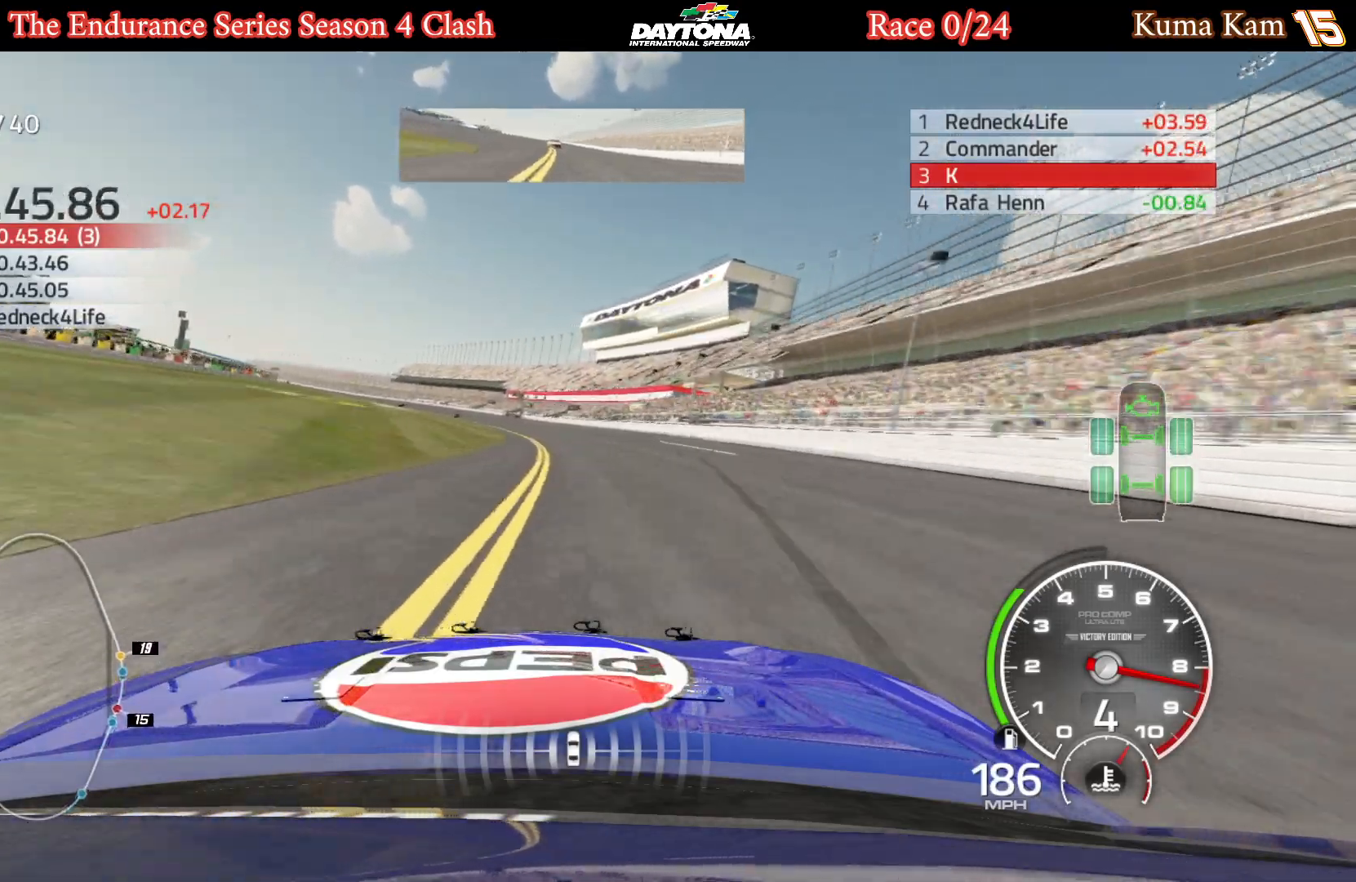
{"buttons": ["R2"], "left_stick": "center", "right_stick": "center", "events": [[33, "left_stick", "left"], [183, "left_stick", "center"], [300, "left_stick", "left"], [450, "left_stick", "center"]]}
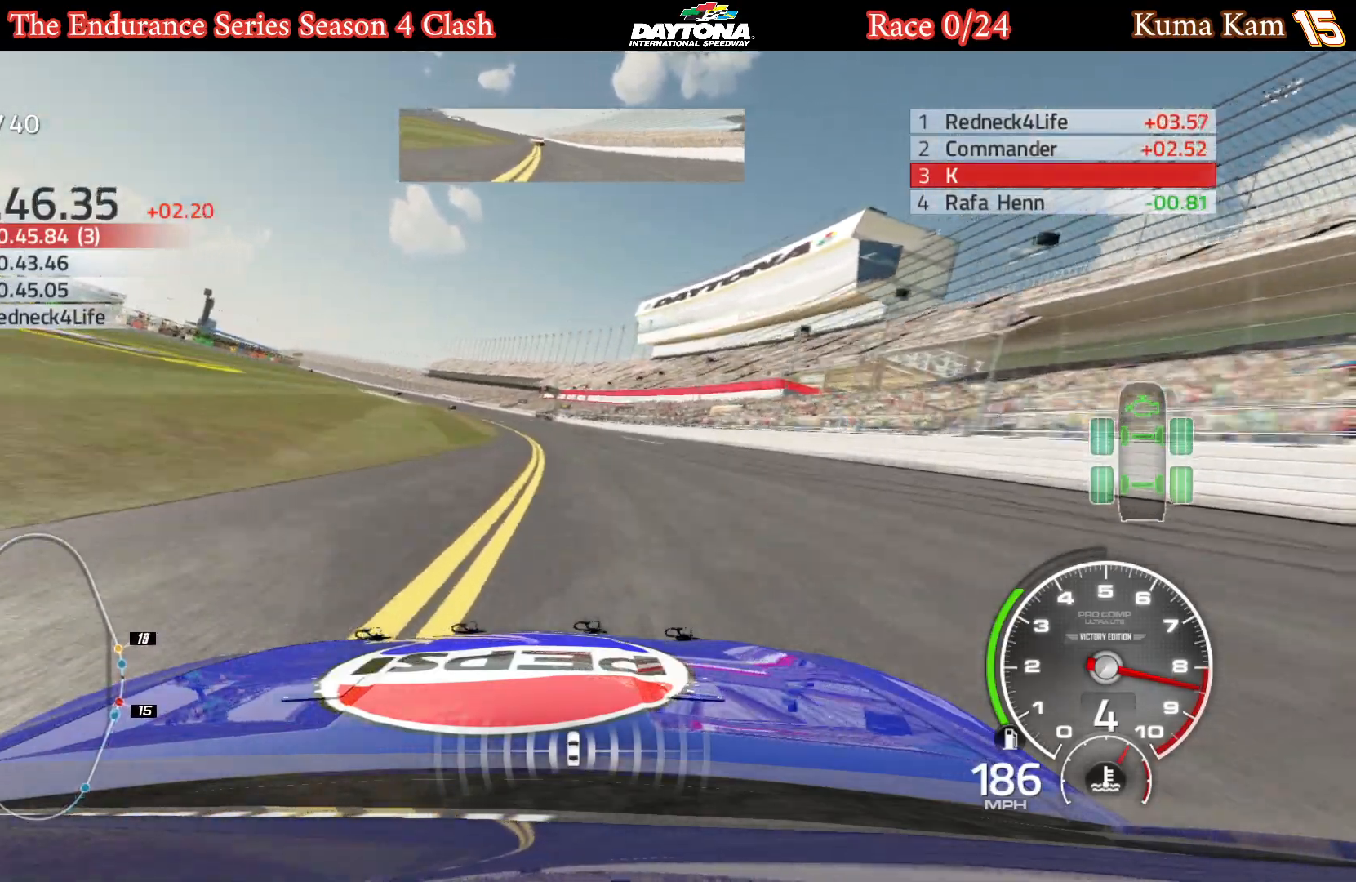
{"buttons": ["R2"], "left_stick": "center", "right_stick": "center", "events": [[33, "left_stick", "left"], [183, "left_stick", "center"], [300, "left_stick", "left"], [450, "left_stick", "center"]]}
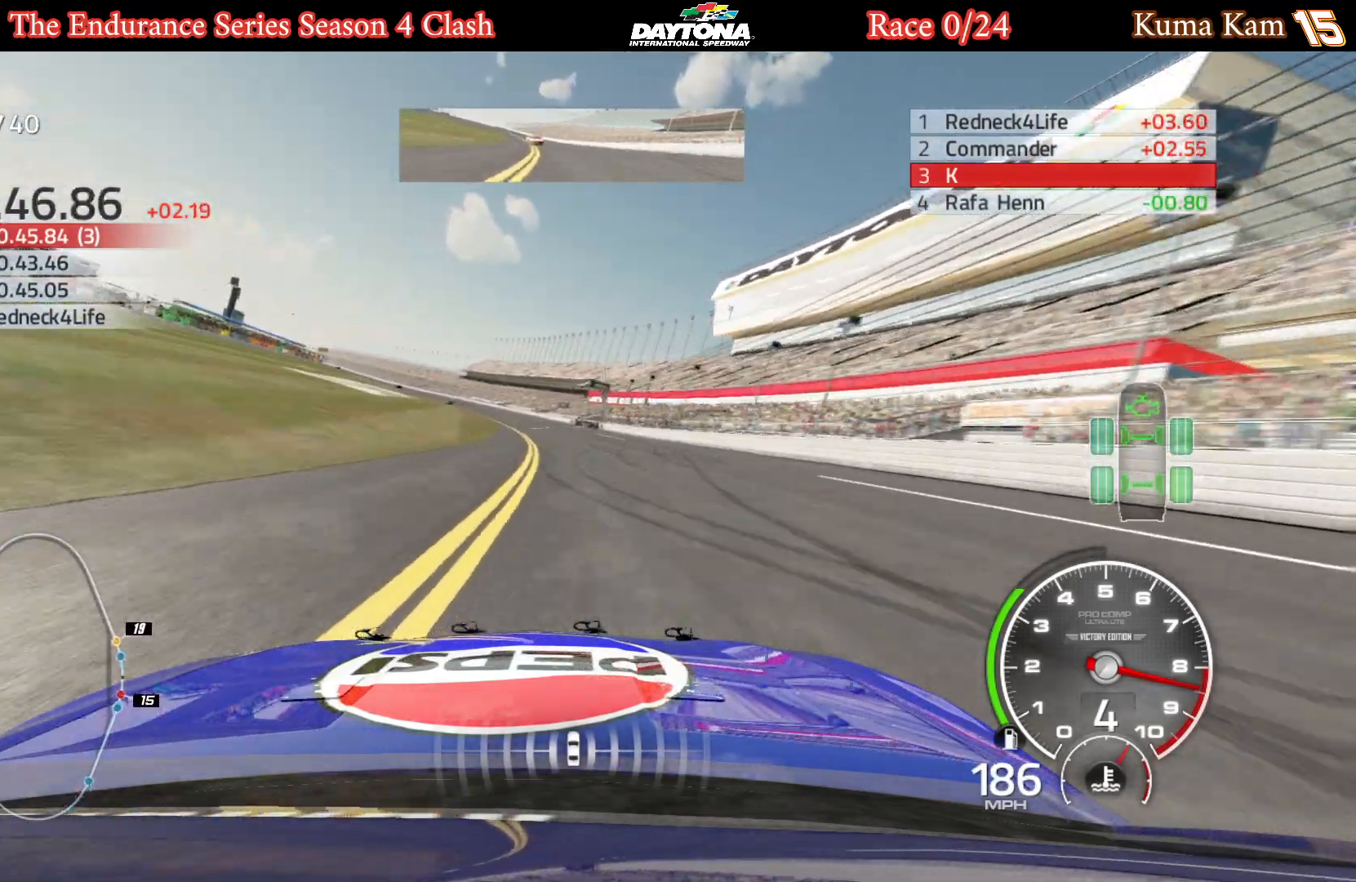
{"buttons": ["R2"], "left_stick": "left", "right_stick": "center", "events": [[50, "left_stick", "left"], [167, "left_stick", "center"], [283, "left_stick", "left"], [417, "left_stick", "center"], [483, "left_stick", "left"]]}
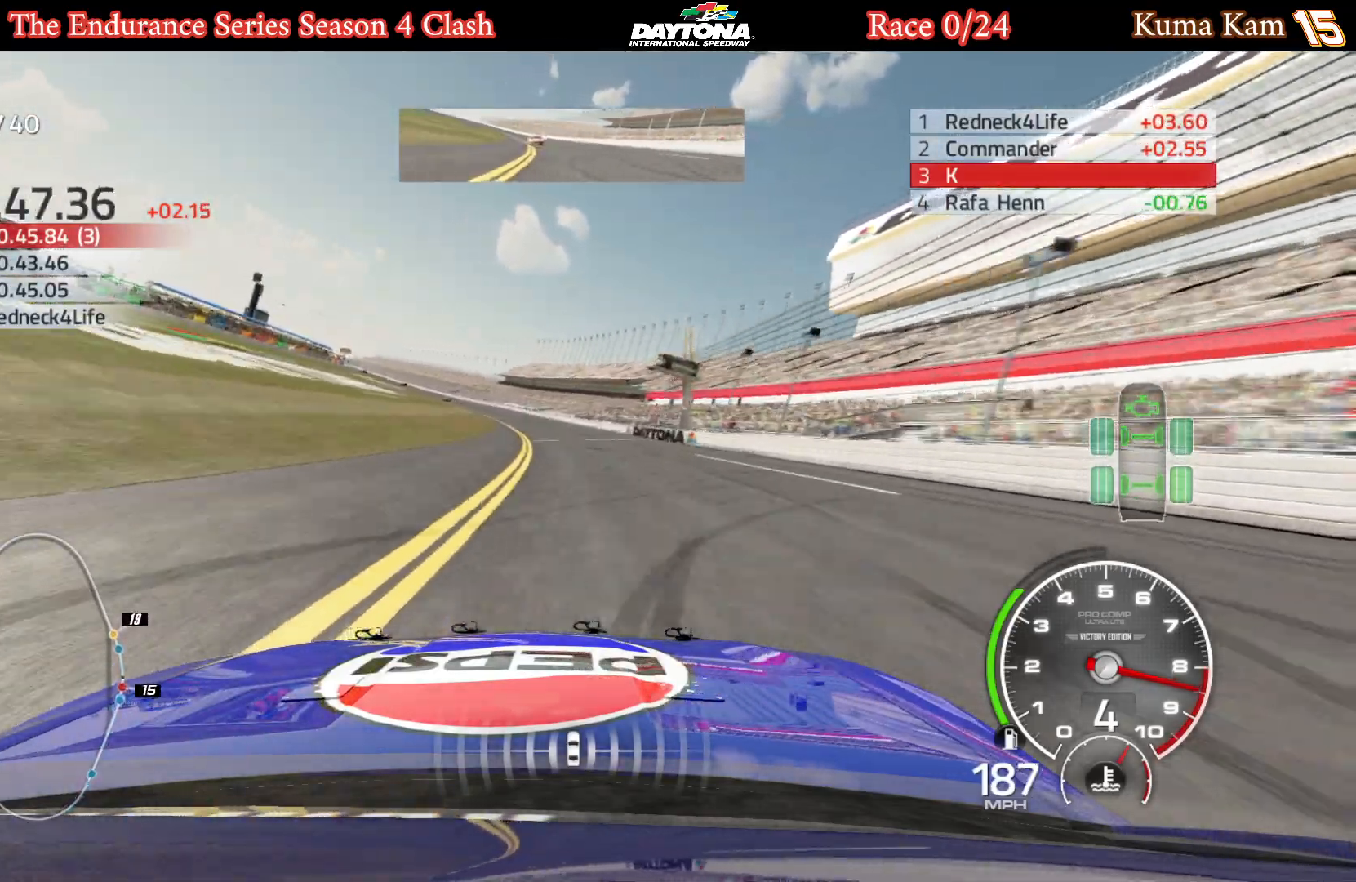
{"buttons": ["R2"], "left_stick": "left", "right_stick": "center", "events": [[117, "left_stick", "center"], [233, "left_stick", "left"], [350, "left_stick", "center"], [467, "left_stick", "left"]]}
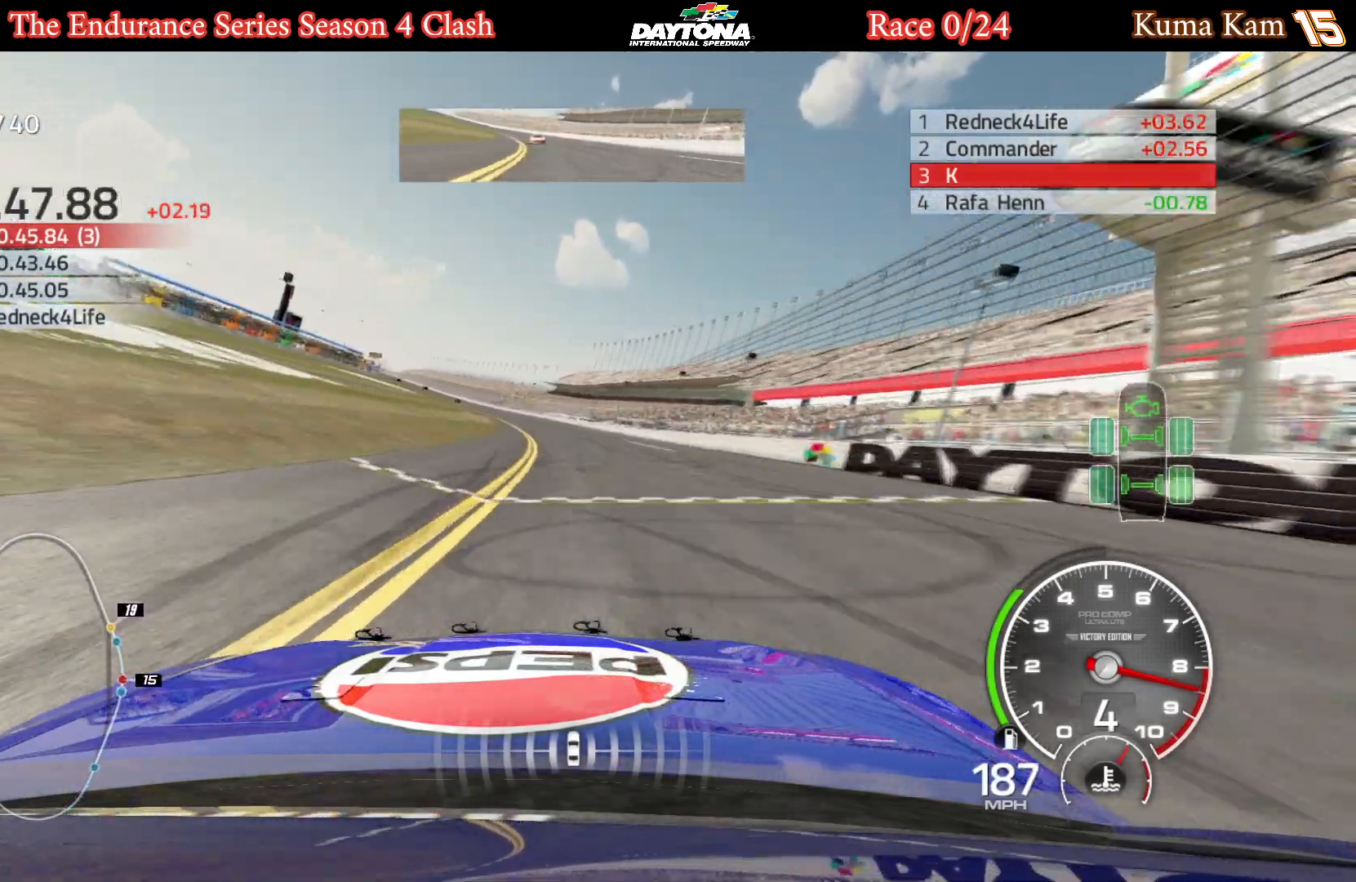
{"buttons": ["R2"], "left_stick": "left", "right_stick": "center", "events": [[100, "left_stick", "center"], [217, "left_stick", "down-left"], [367, "left_stick", "center"], [467, "left_stick", "left"]]}
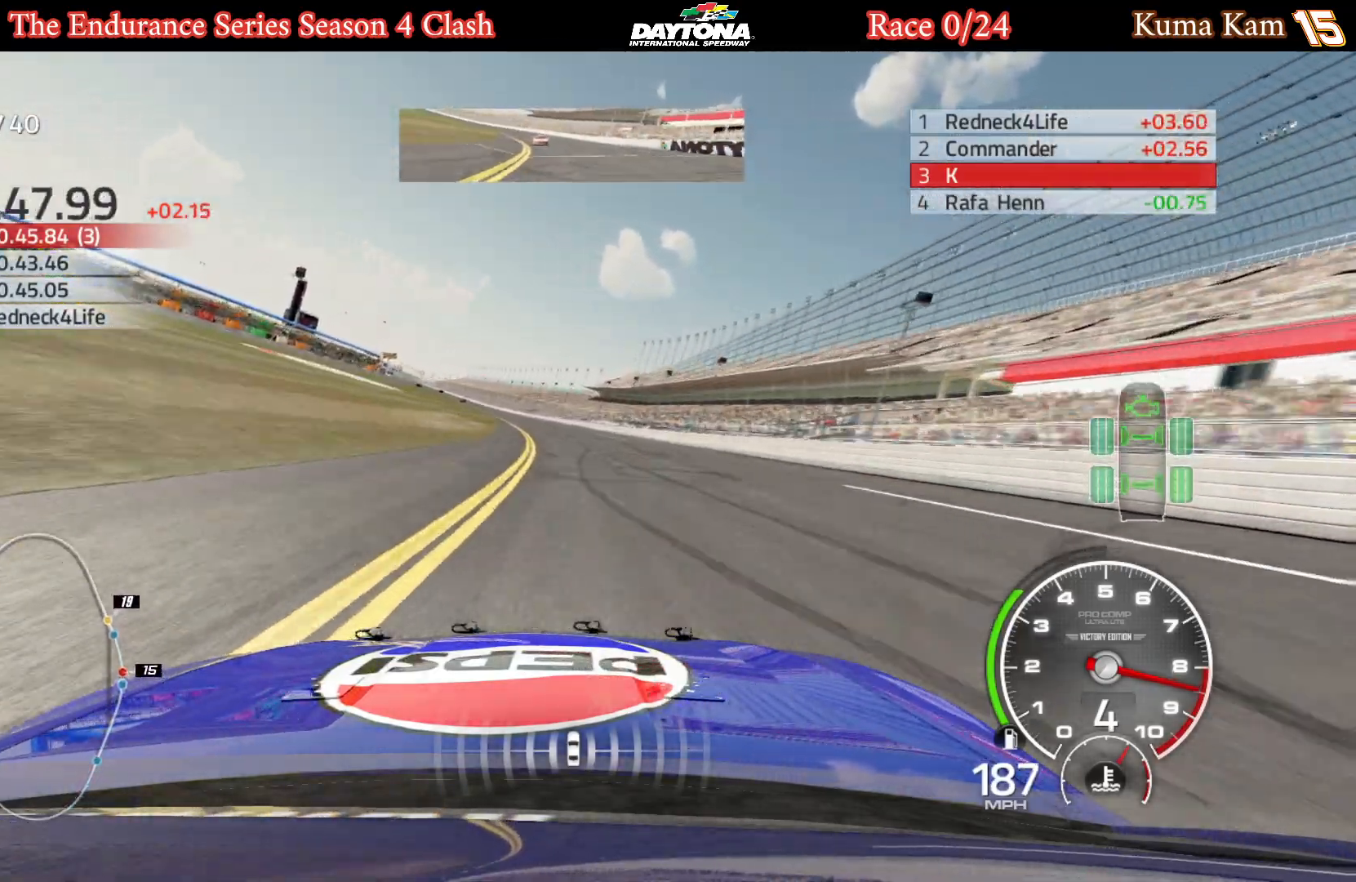
{"buttons": ["R2"], "left_stick": "left", "right_stick": "center", "events": [[100, "left_stick", "center"], [200, "left_stick", "left"], [350, "left_stick", "center"], [433, "left_stick", "left"]]}
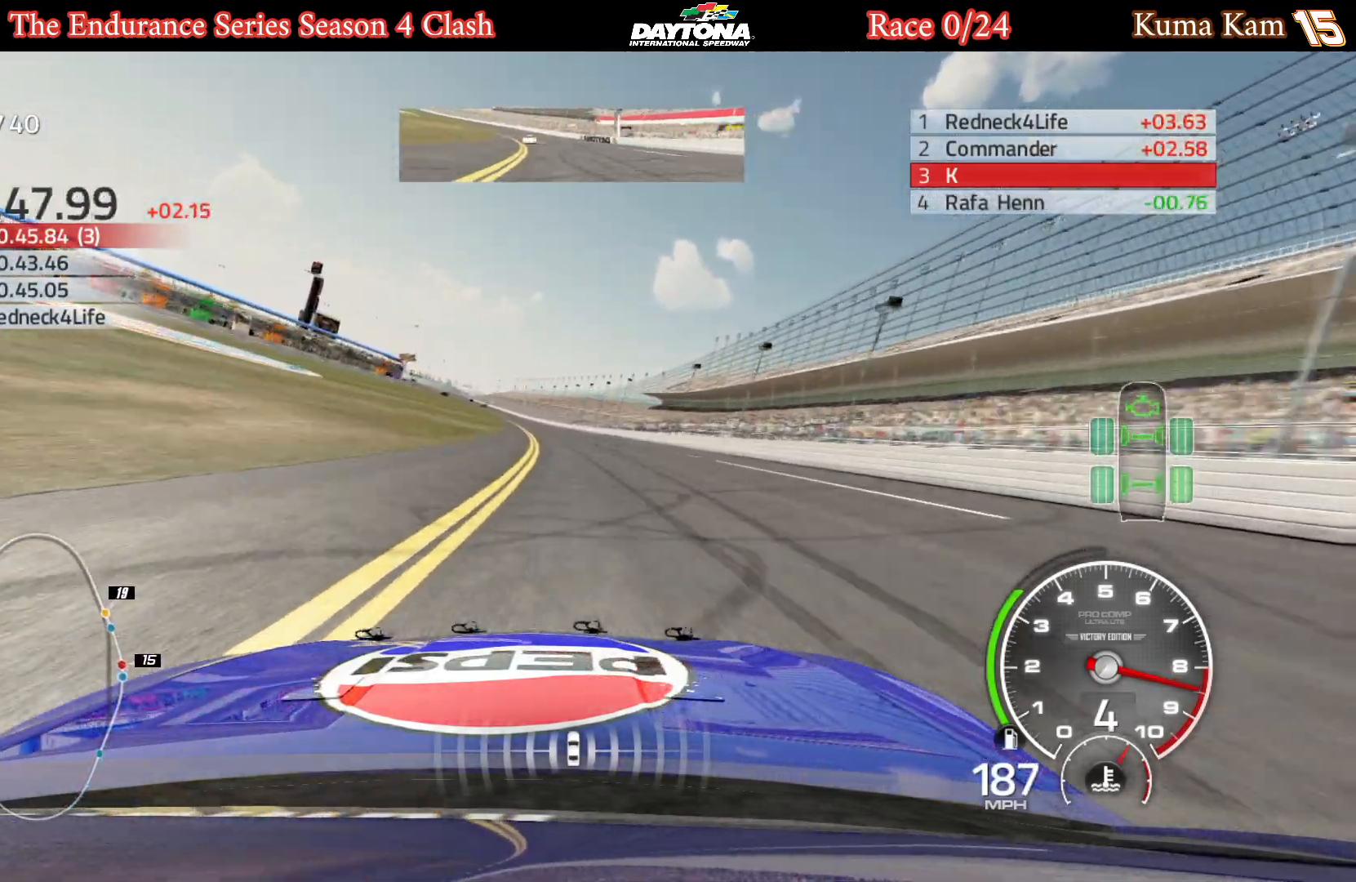
{"buttons": ["R2"], "left_stick": "left", "right_stick": "center", "events": [[83, "left_stick", "center"], [267, "left_stick", "left"], [383, "left_stick", "center"], [467, "left_stick", "left"]]}
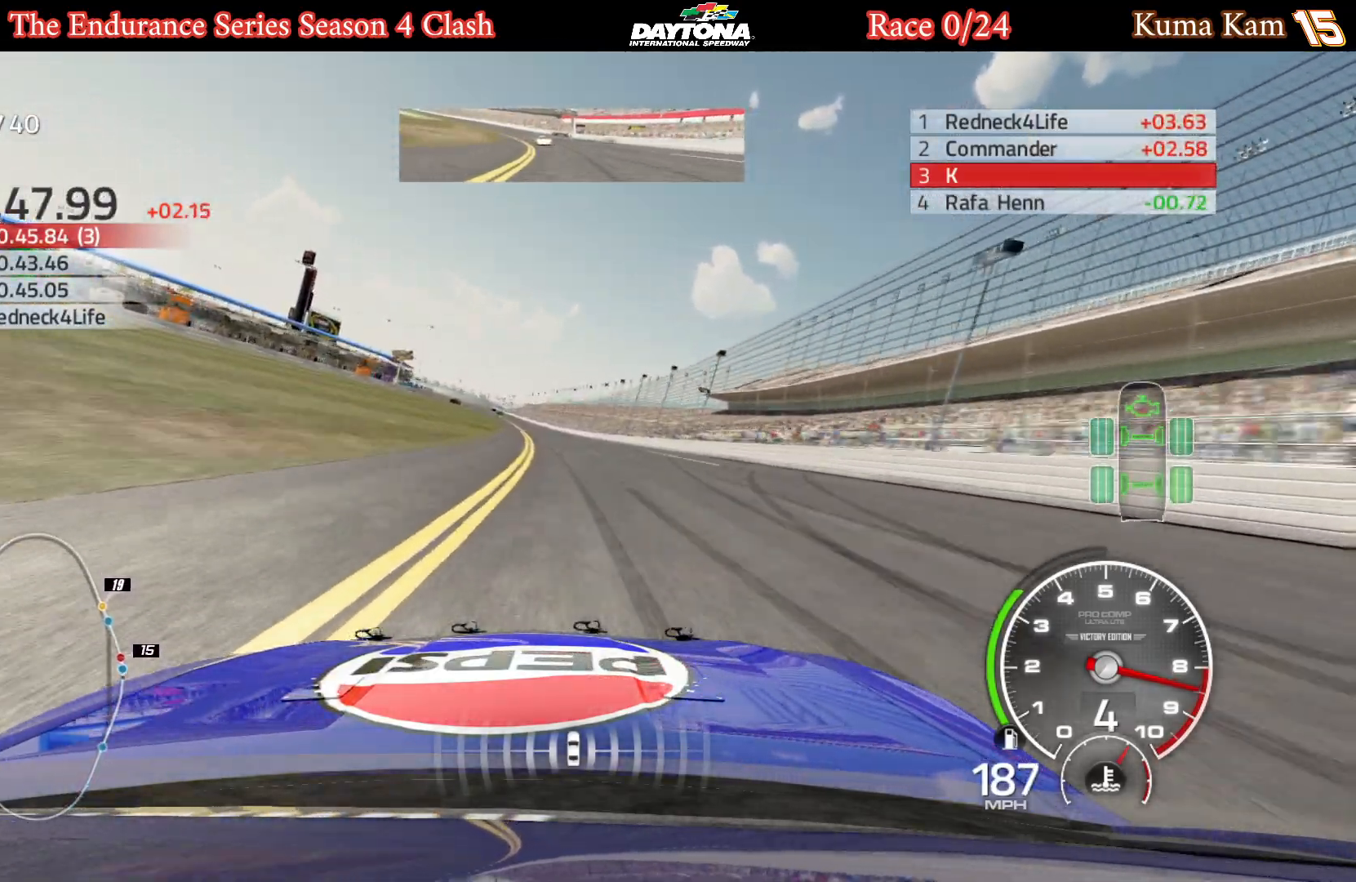
{"buttons": ["R2"], "left_stick": "down-left", "right_stick": "center", "events": [[117, "left_stick", "center"], [200, "left_stick", "down-left"], [383, "left_stick", "center"], [467, "left_stick", "down-left"]]}
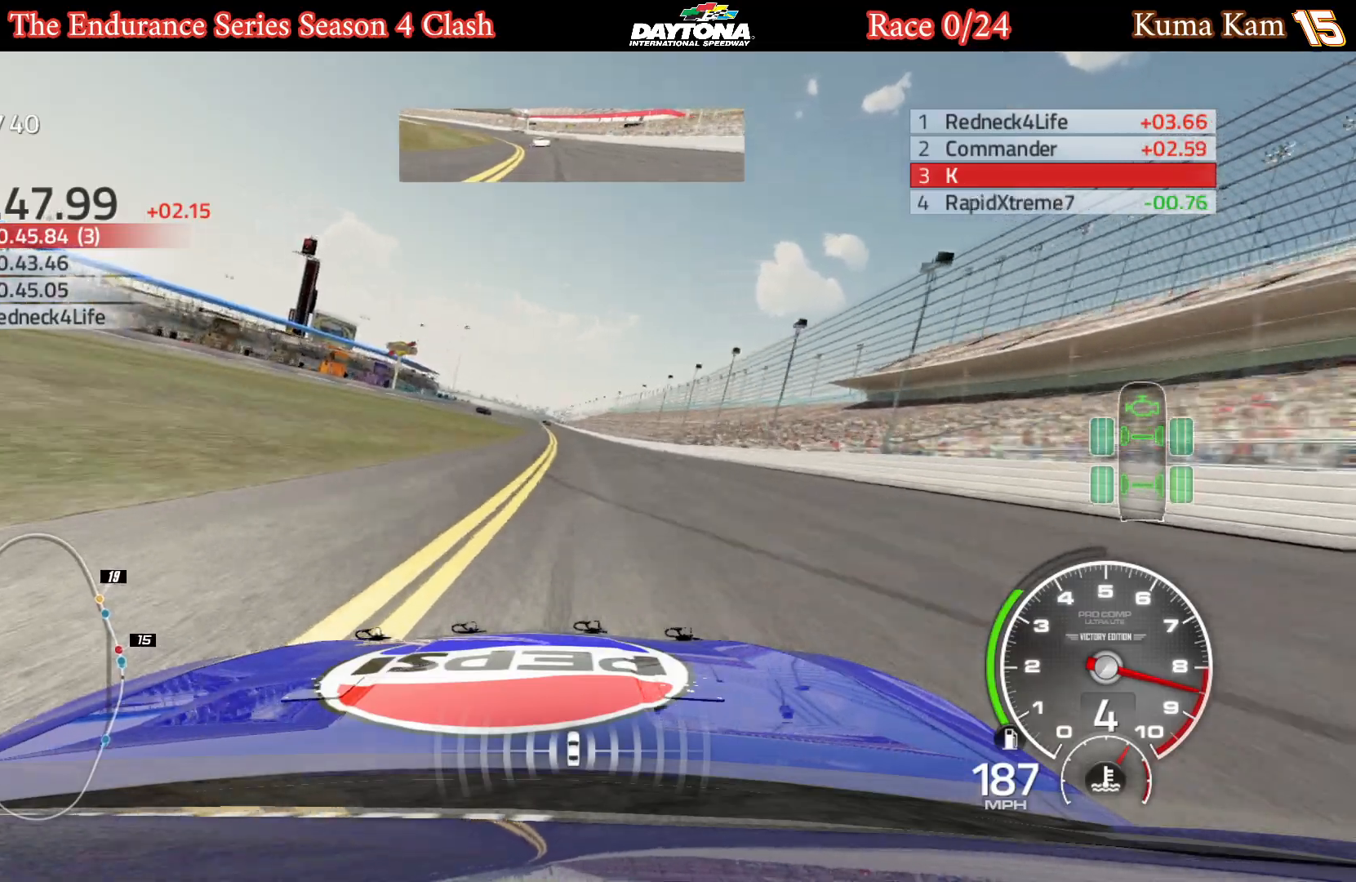
{"buttons": ["R2"], "left_stick": "center", "right_stick": "center", "events": [[117, "left_stick", "center"]]}
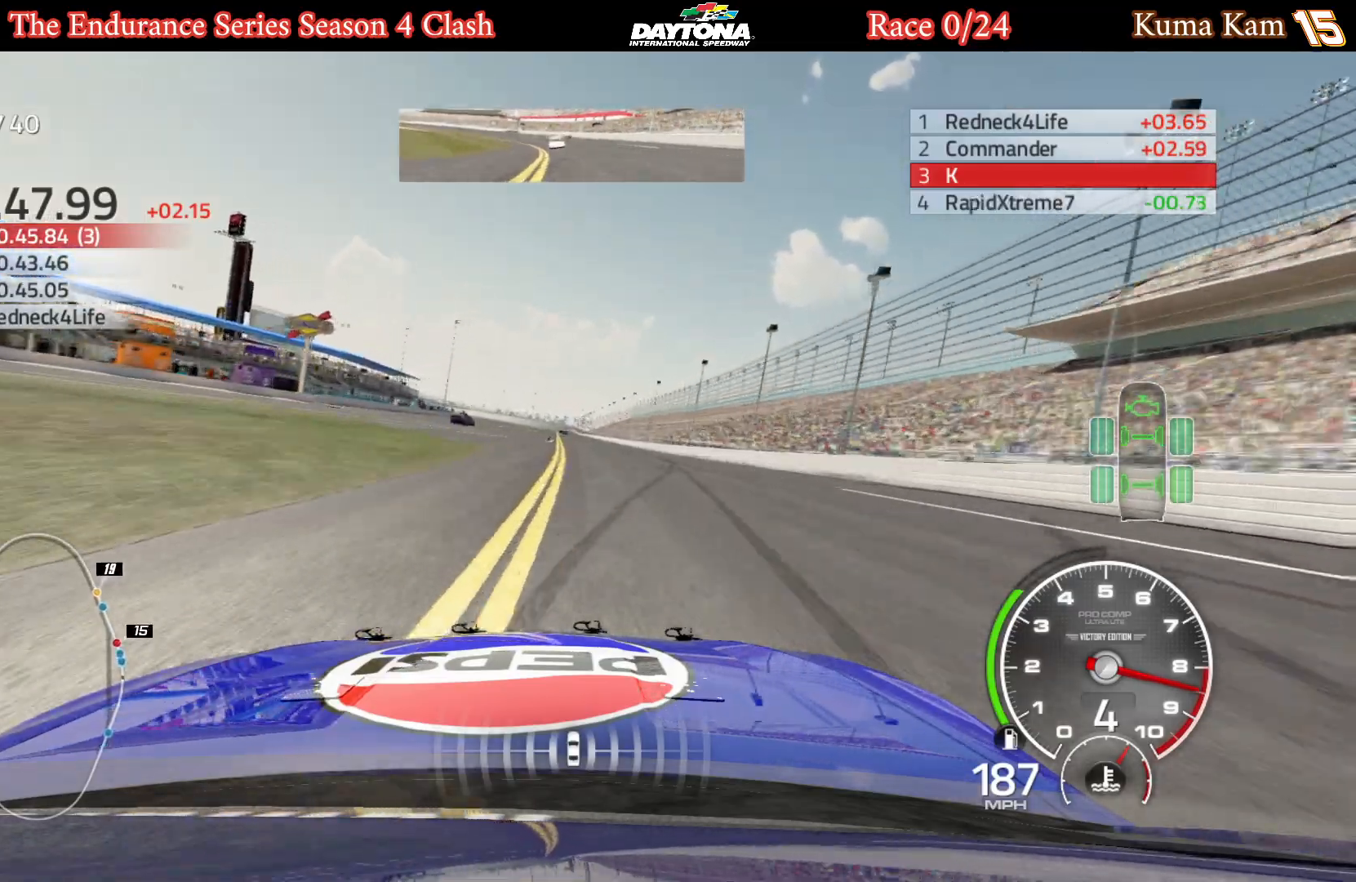
{"buttons": ["R2"], "left_stick": "center", "right_stick": "center", "events": []}
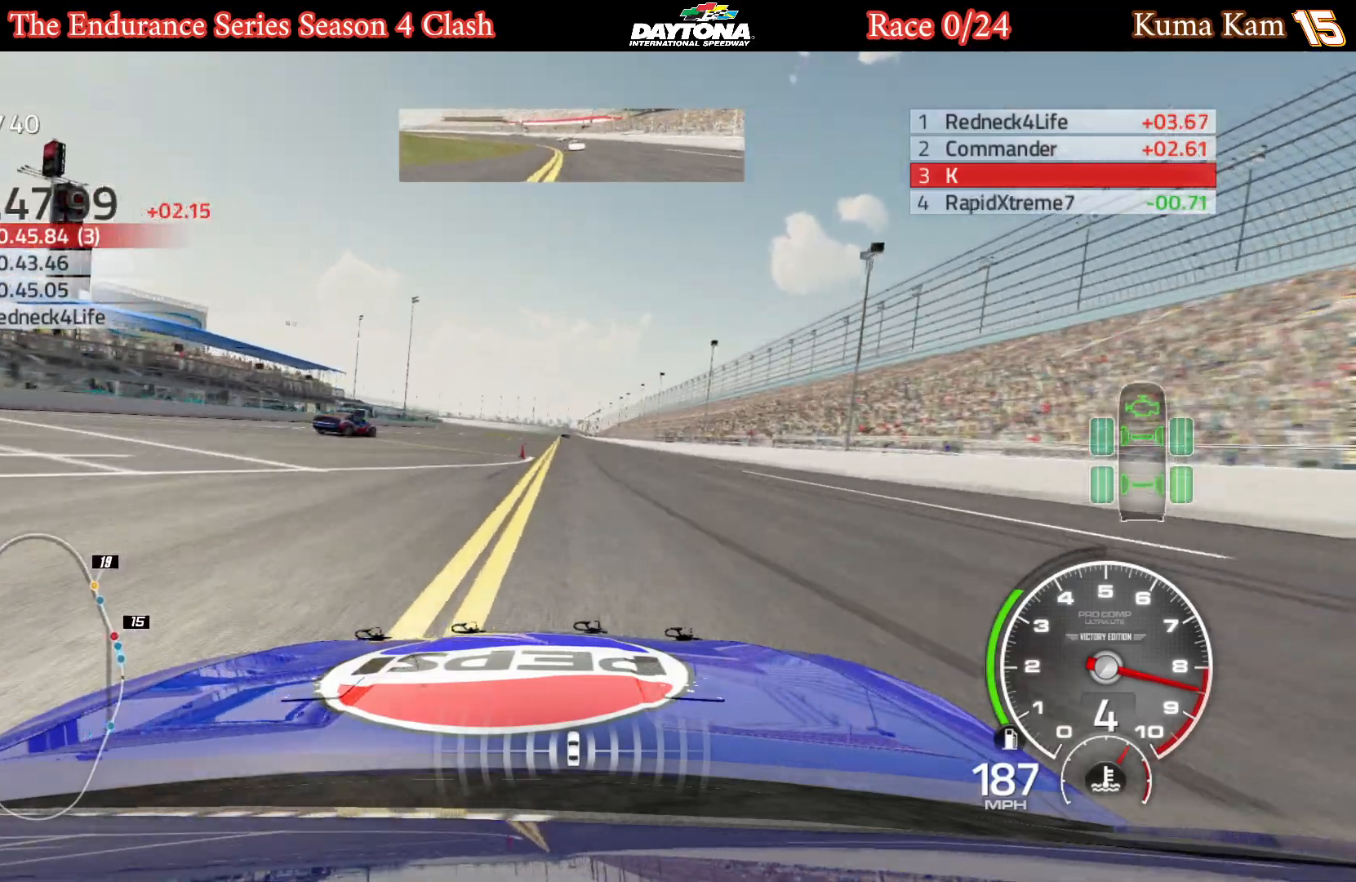
{"buttons": ["R2"], "left_stick": "down-left", "right_stick": "center", "events": [[500, "left_stick", "down-left"]]}
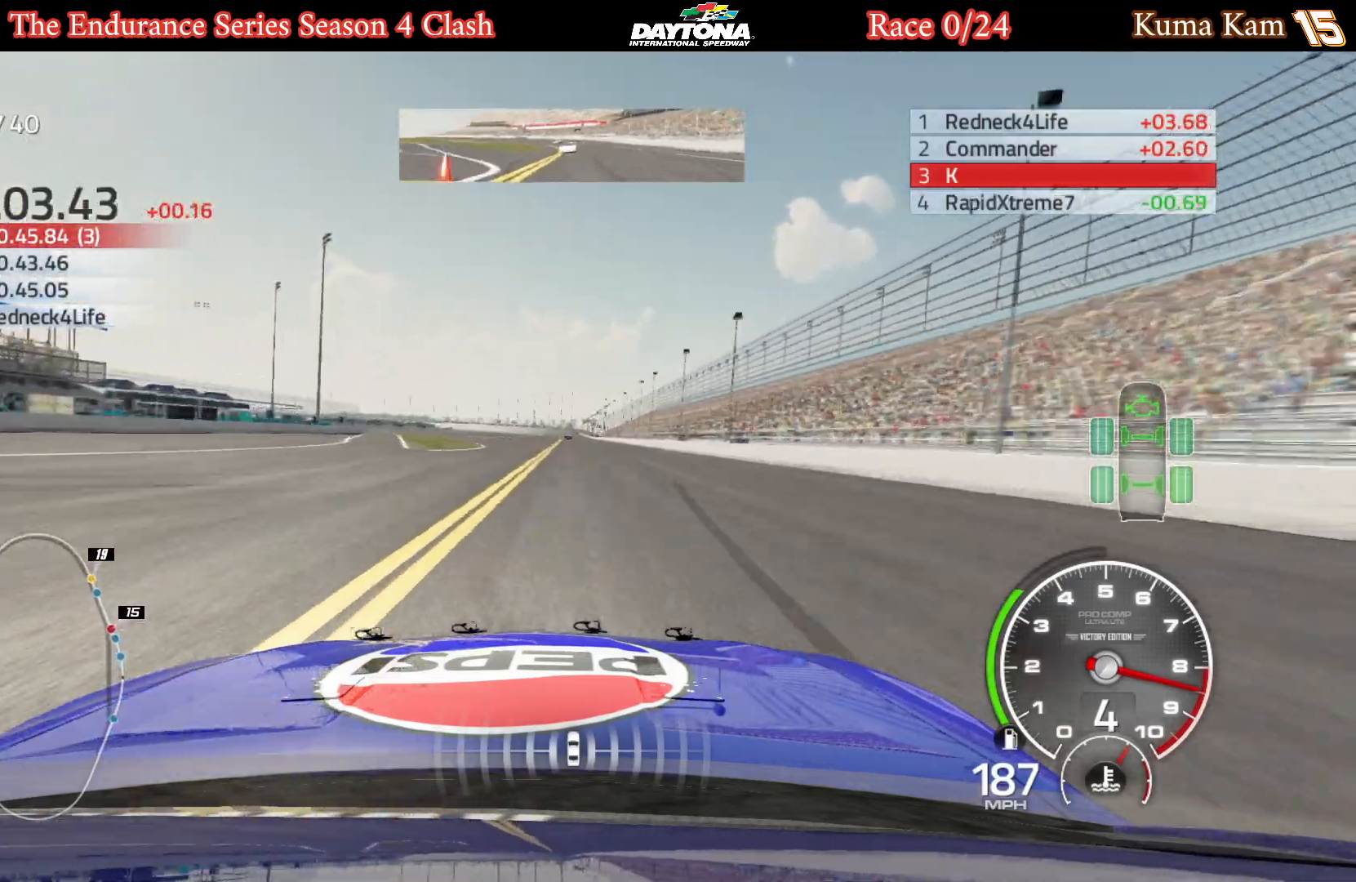
{"buttons": ["R2"], "left_stick": "center", "right_stick": "center", "events": [[117, "left_stick", "center"]]}
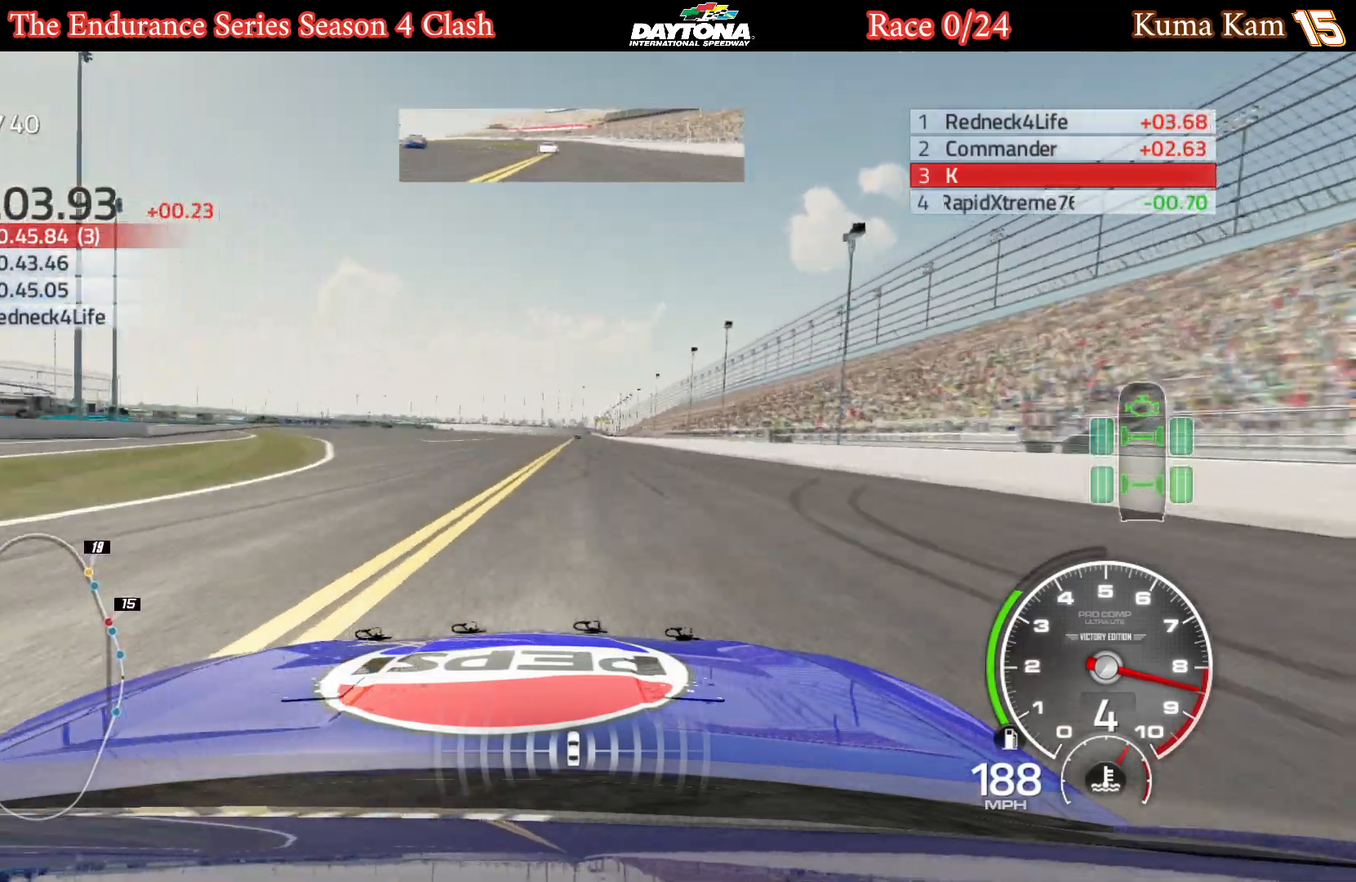
{"buttons": ["R2"], "left_stick": "center", "right_stick": "center", "events": [[200, "left_stick", "right"], [283, "left_stick", "center"]]}
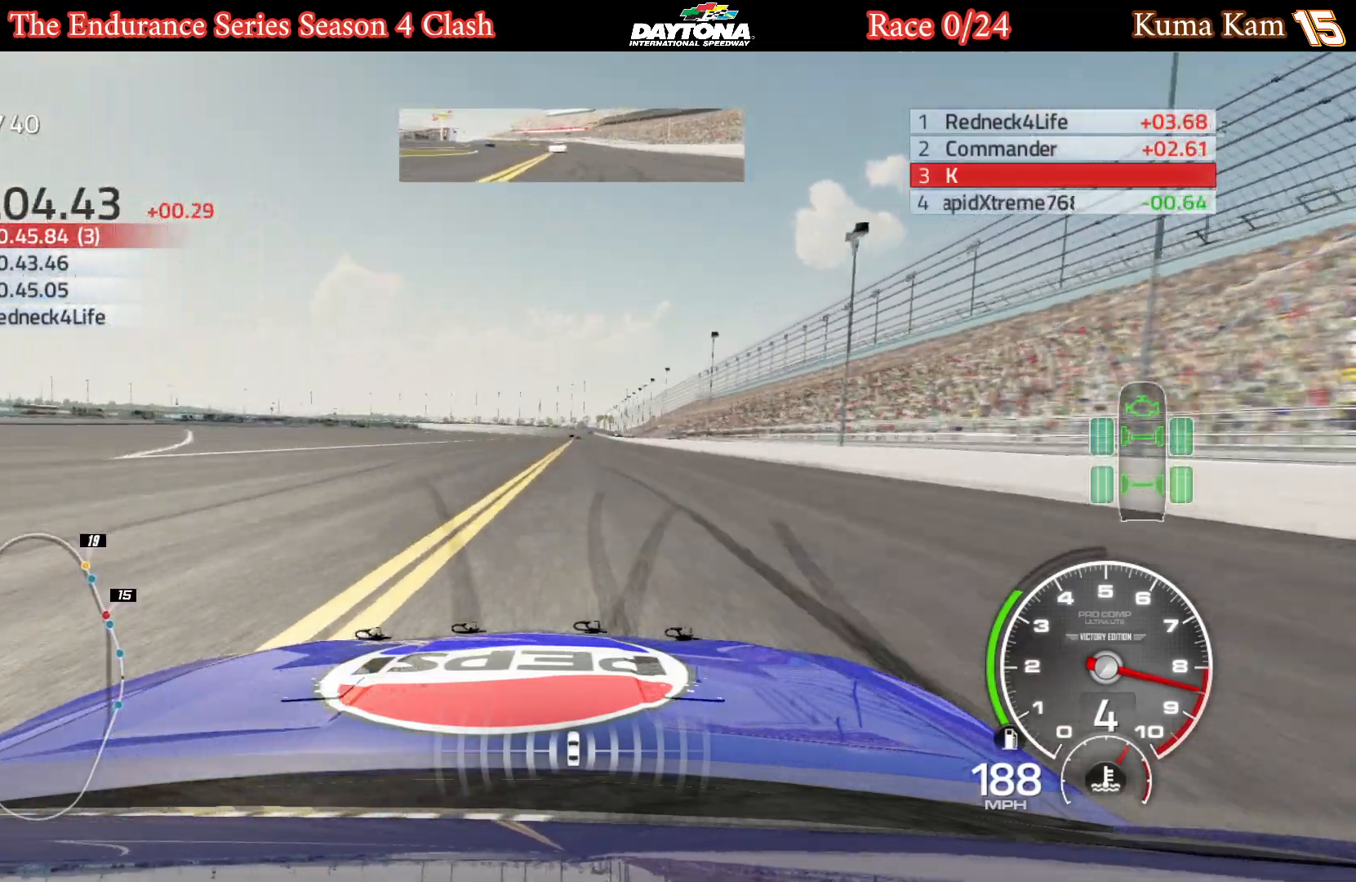
{"buttons": ["R2"], "left_stick": "right", "right_stick": "center", "events": [[100, "left_stick", "right"], [167, "left_stick", "center"], [450, "left_stick", "right"]]}
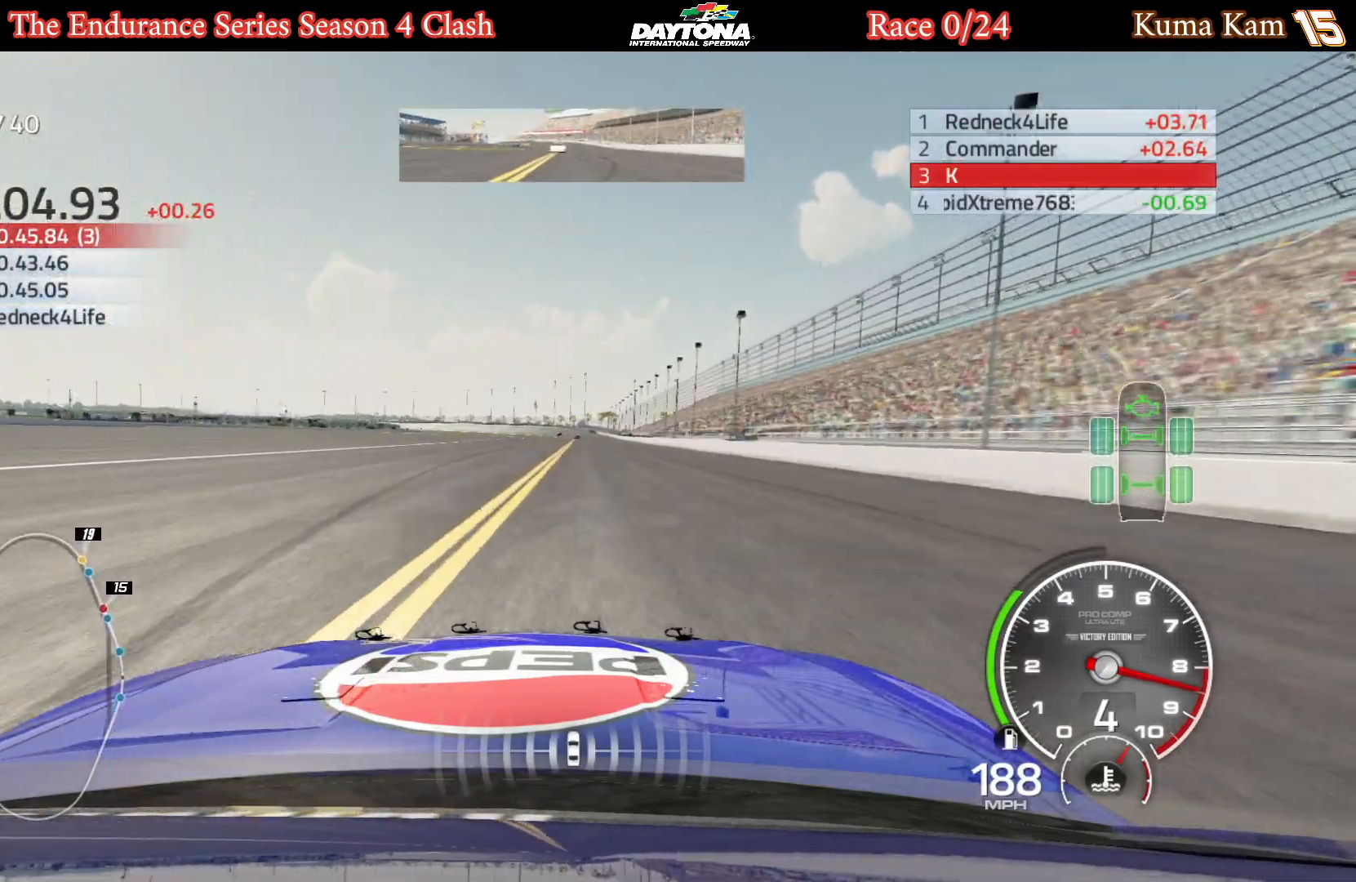
{"buttons": ["R2"], "left_stick": "right", "right_stick": "center", "events": [[17, "left_stick", "center"], [450, "left_stick", "right"]]}
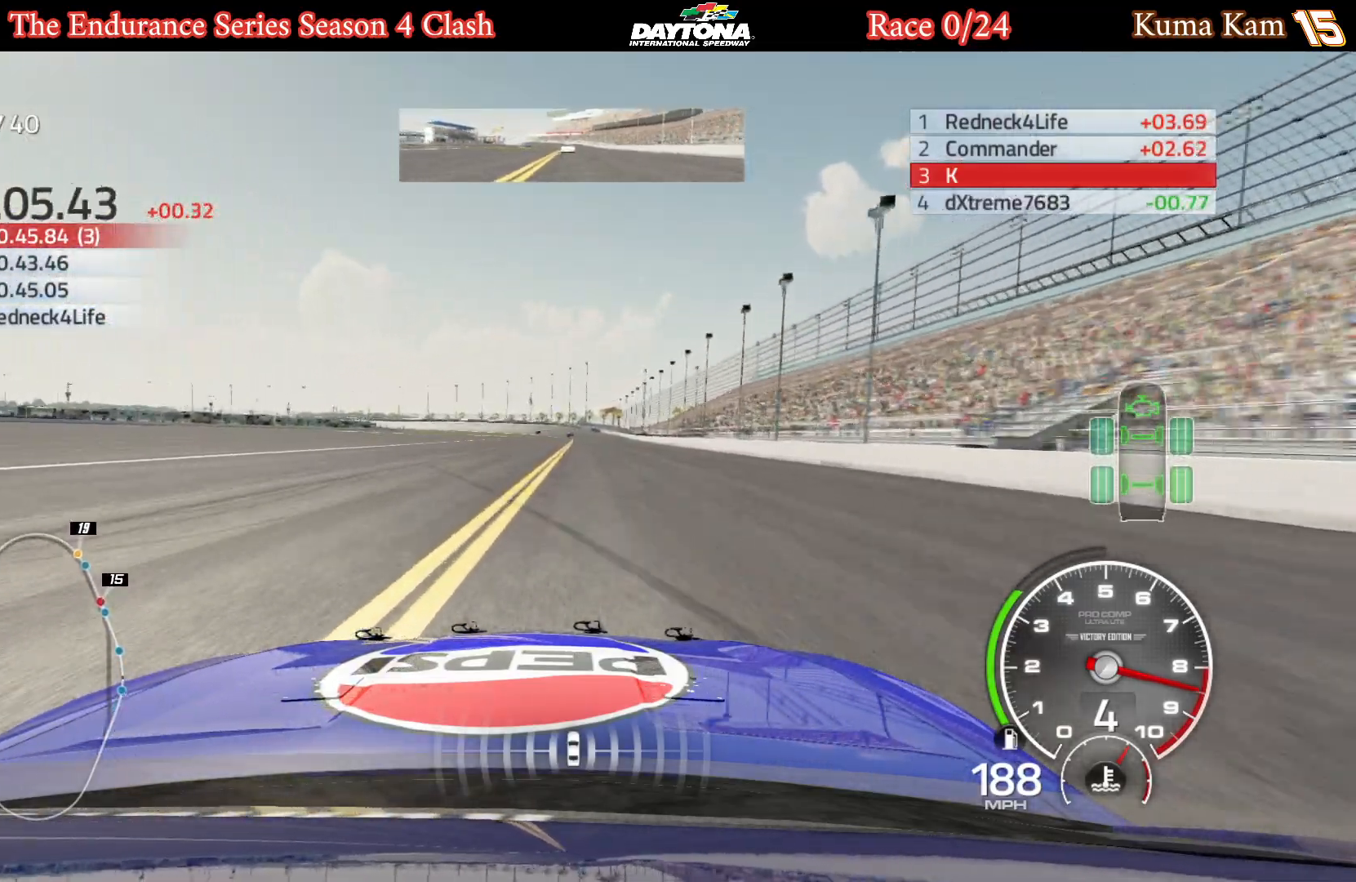
{"buttons": ["R2"], "left_stick": "center", "right_stick": "center", "events": [[17, "left_stick", "center"], [317, "left_stick", "right"], [400, "left_stick", "center"]]}
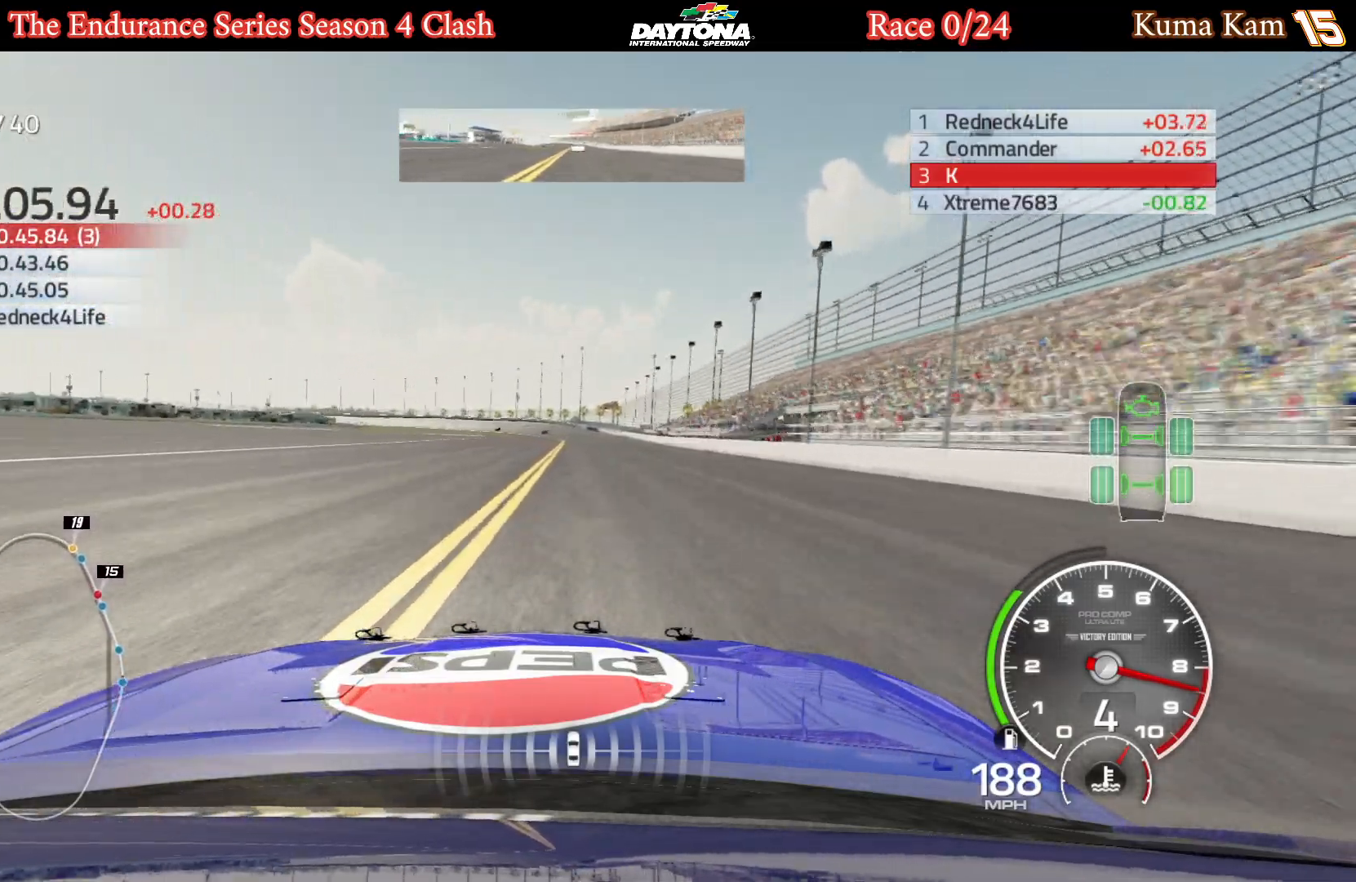
{"buttons": ["R2"], "left_stick": "center", "right_stick": "center", "events": []}
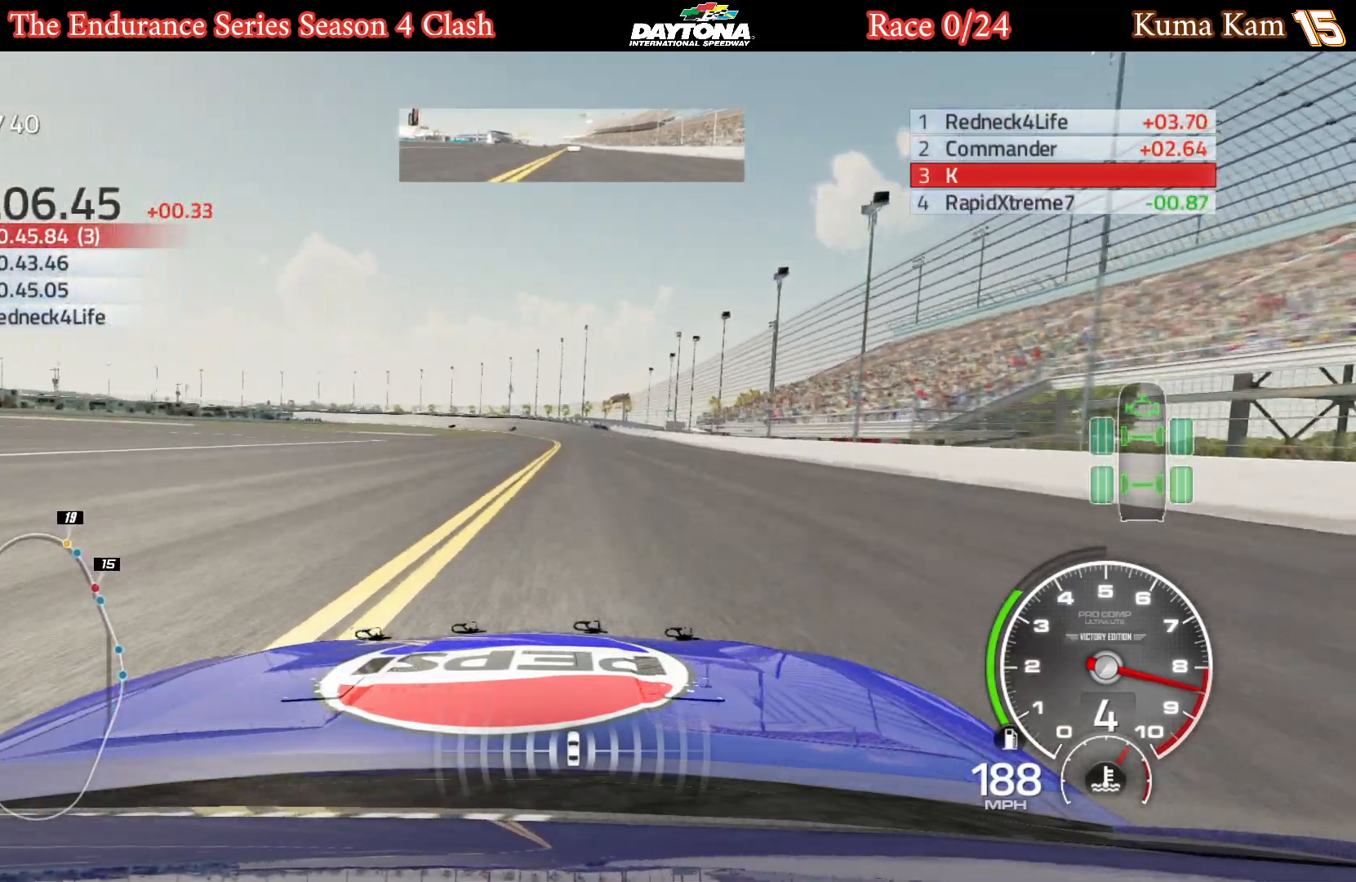
{"buttons": ["R2"], "left_stick": "center", "right_stick": "center", "events": []}
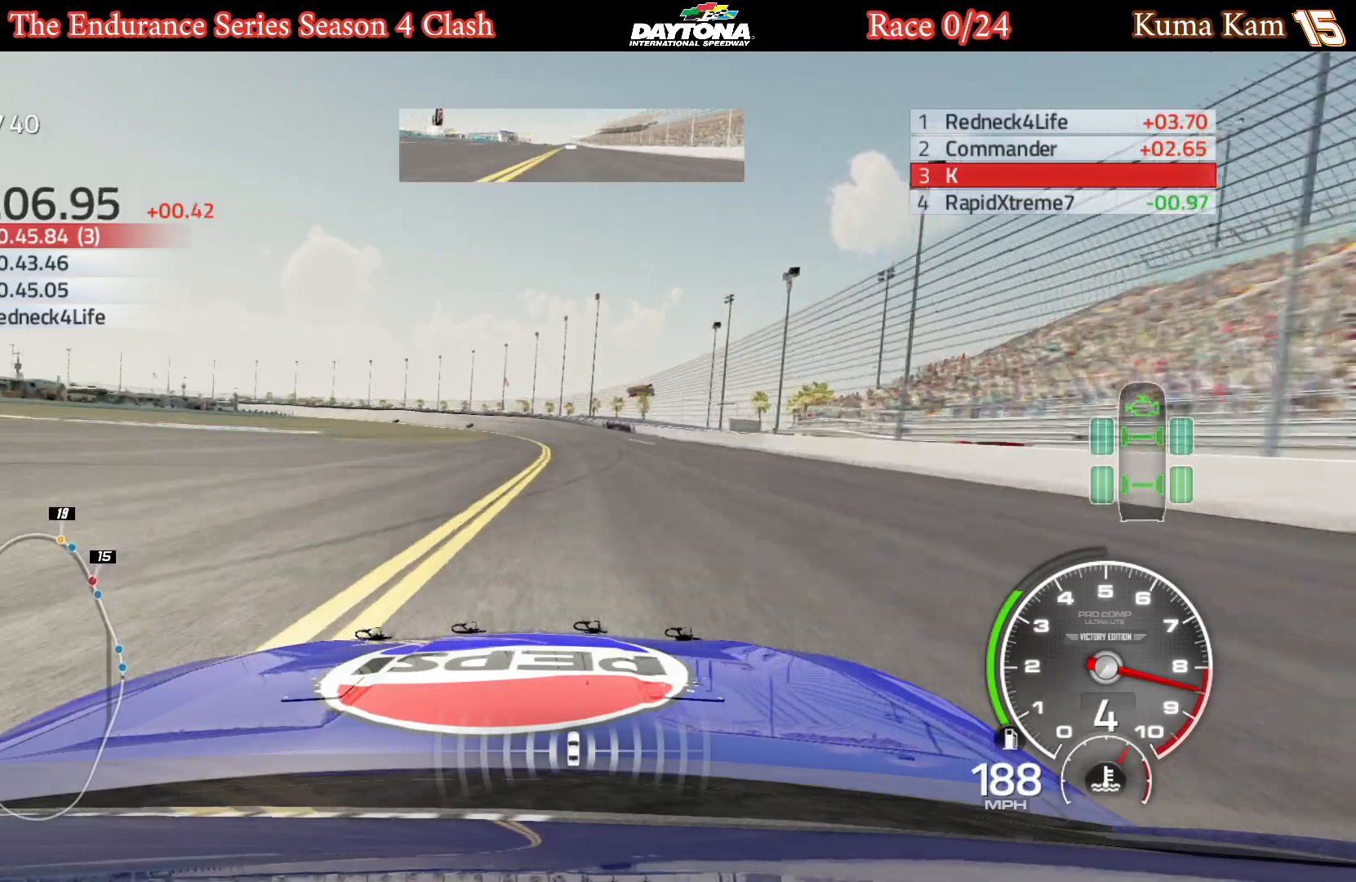
{"buttons": ["R2"], "left_stick": "center", "right_stick": "center", "events": [[50, "left_stick", "left"], [150, "left_stick", "center"], [283, "left_stick", "left"], [450, "left_stick", "center"]]}
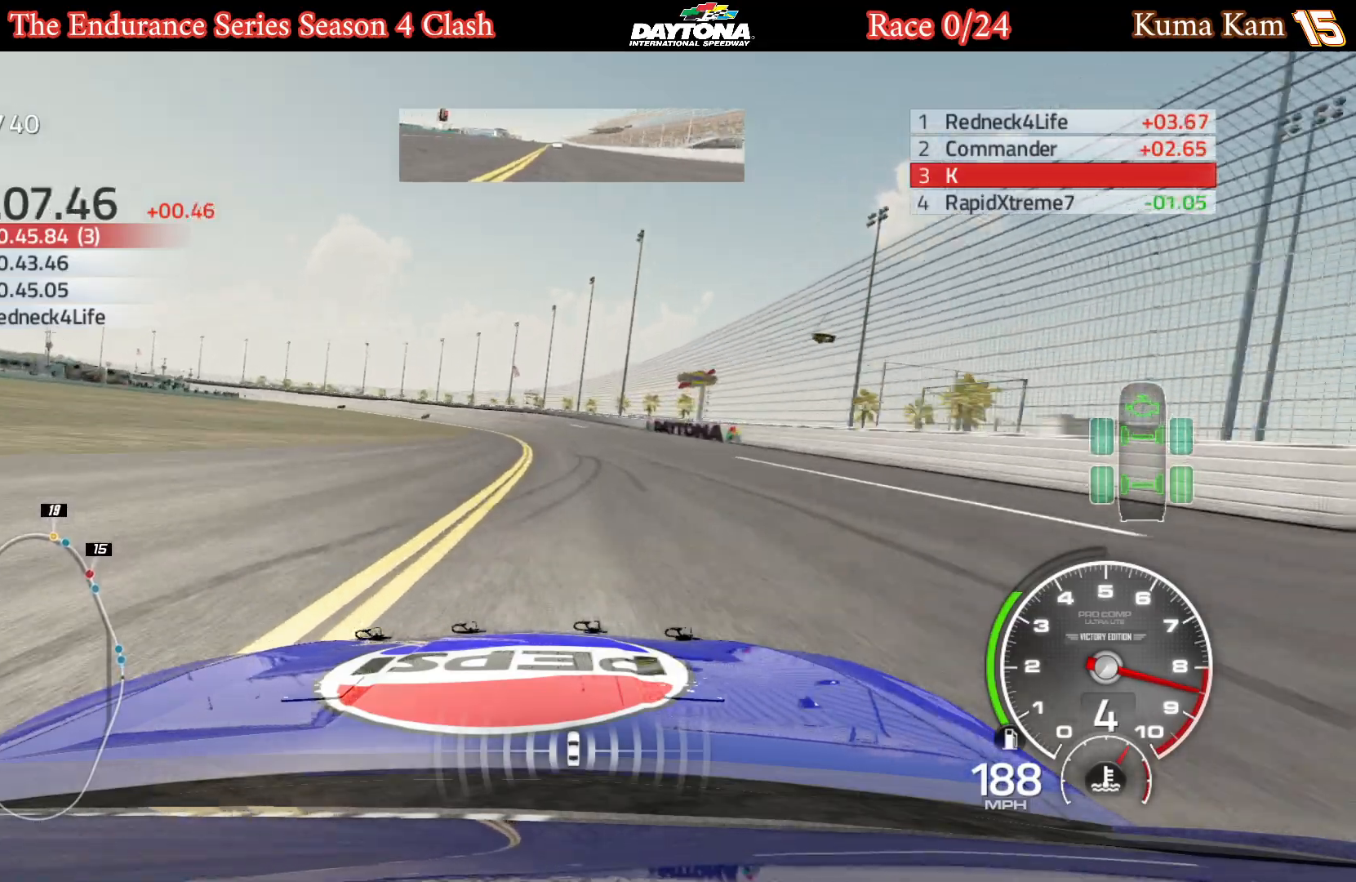
{"buttons": ["R2"], "left_stick": "left", "right_stick": "center", "events": [[83, "left_stick", "left"], [267, "left_stick", "center"], [350, "left_stick", "left"]]}
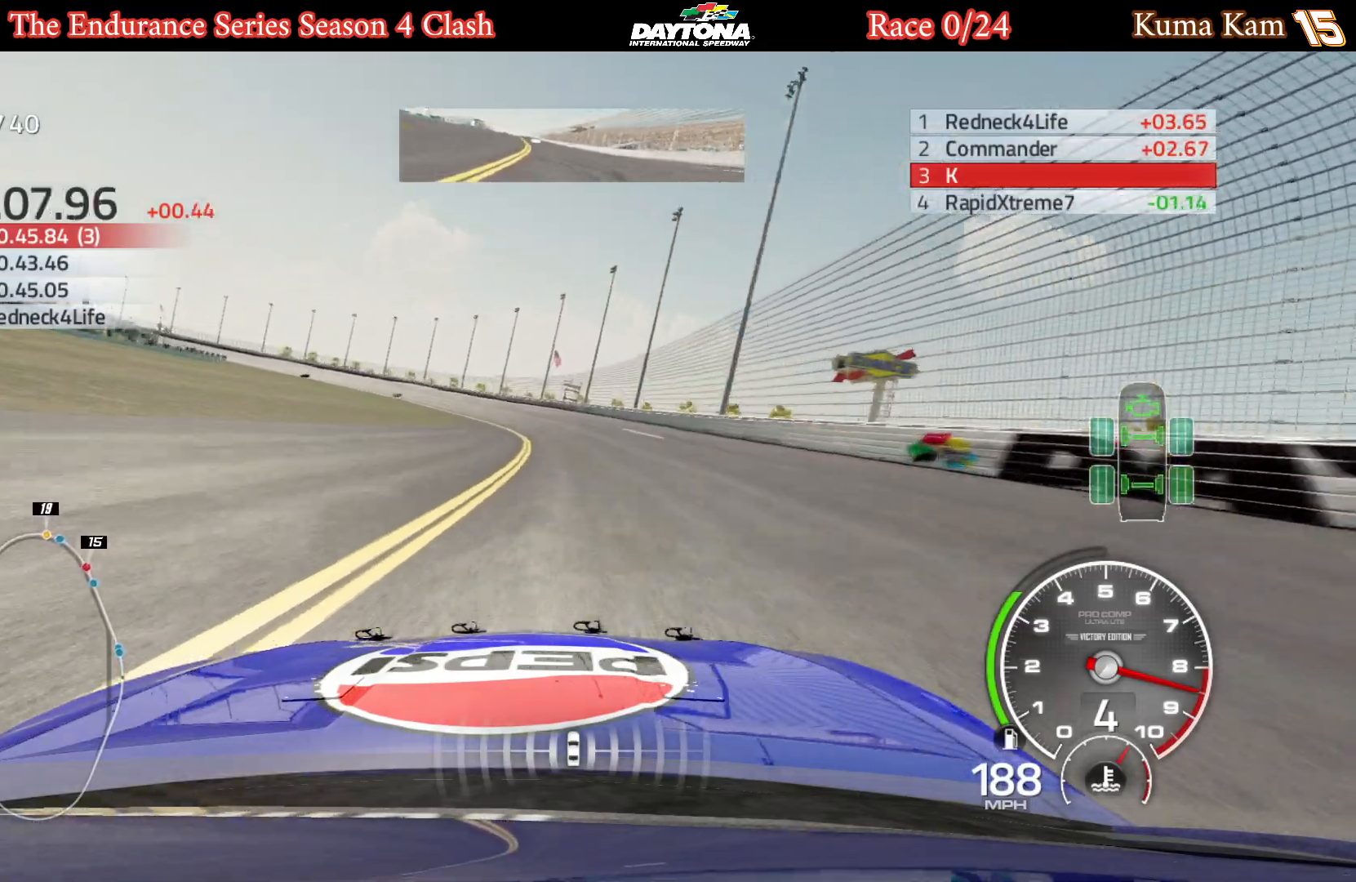
{"buttons": ["R2"], "left_stick": "left", "right_stick": "center", "events": [[17, "left_stick", "center"], [67, "left_stick", "left"], [233, "left_stick", "center"], [383, "left_stick", "left"]]}
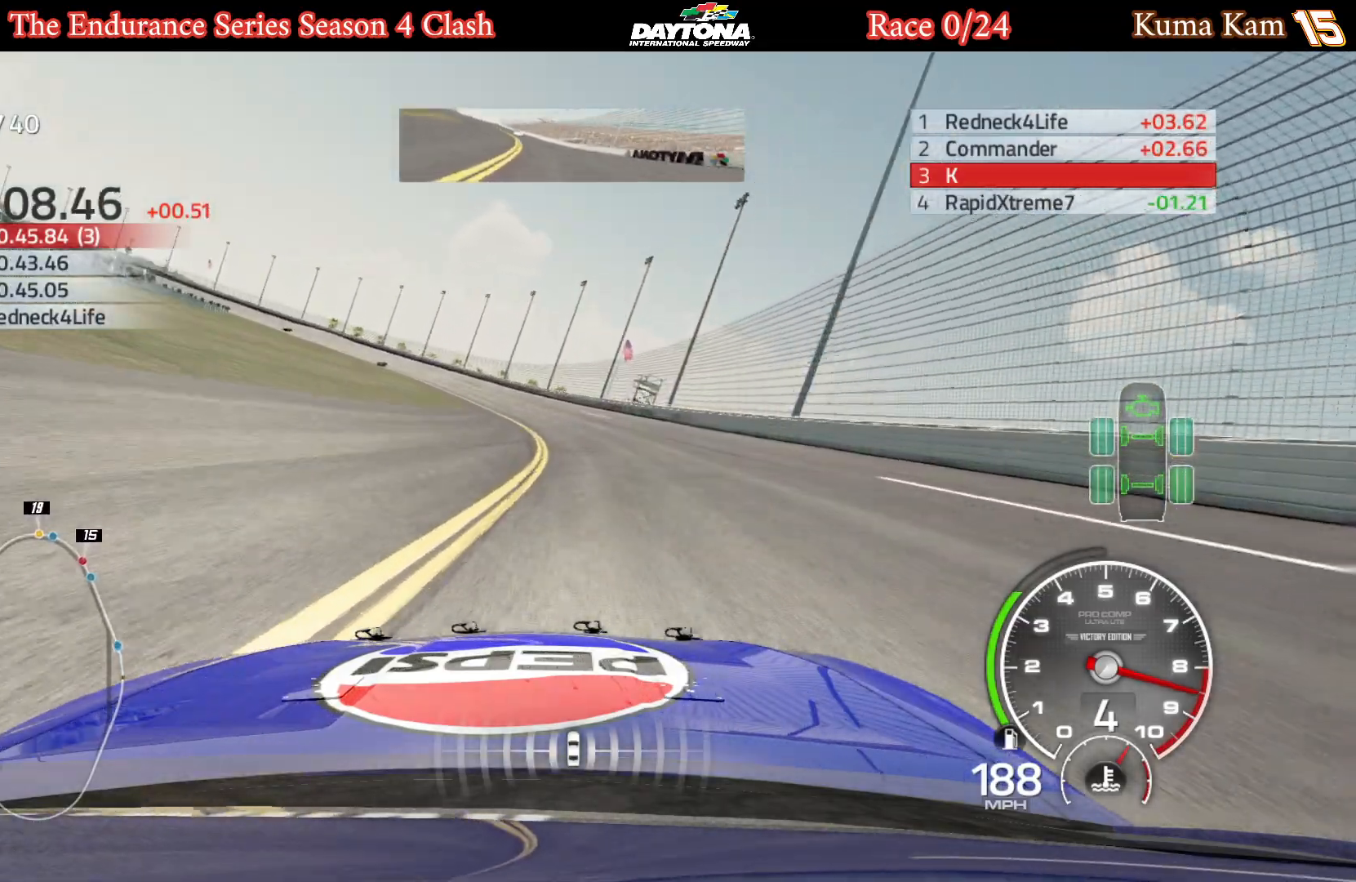
{"buttons": ["R2"], "left_stick": "left", "right_stick": "center", "events": [[17, "left_stick", "center"], [83, "left_stick", "left"], [233, "left_stick", "center"], [333, "left_stick", "left"]]}
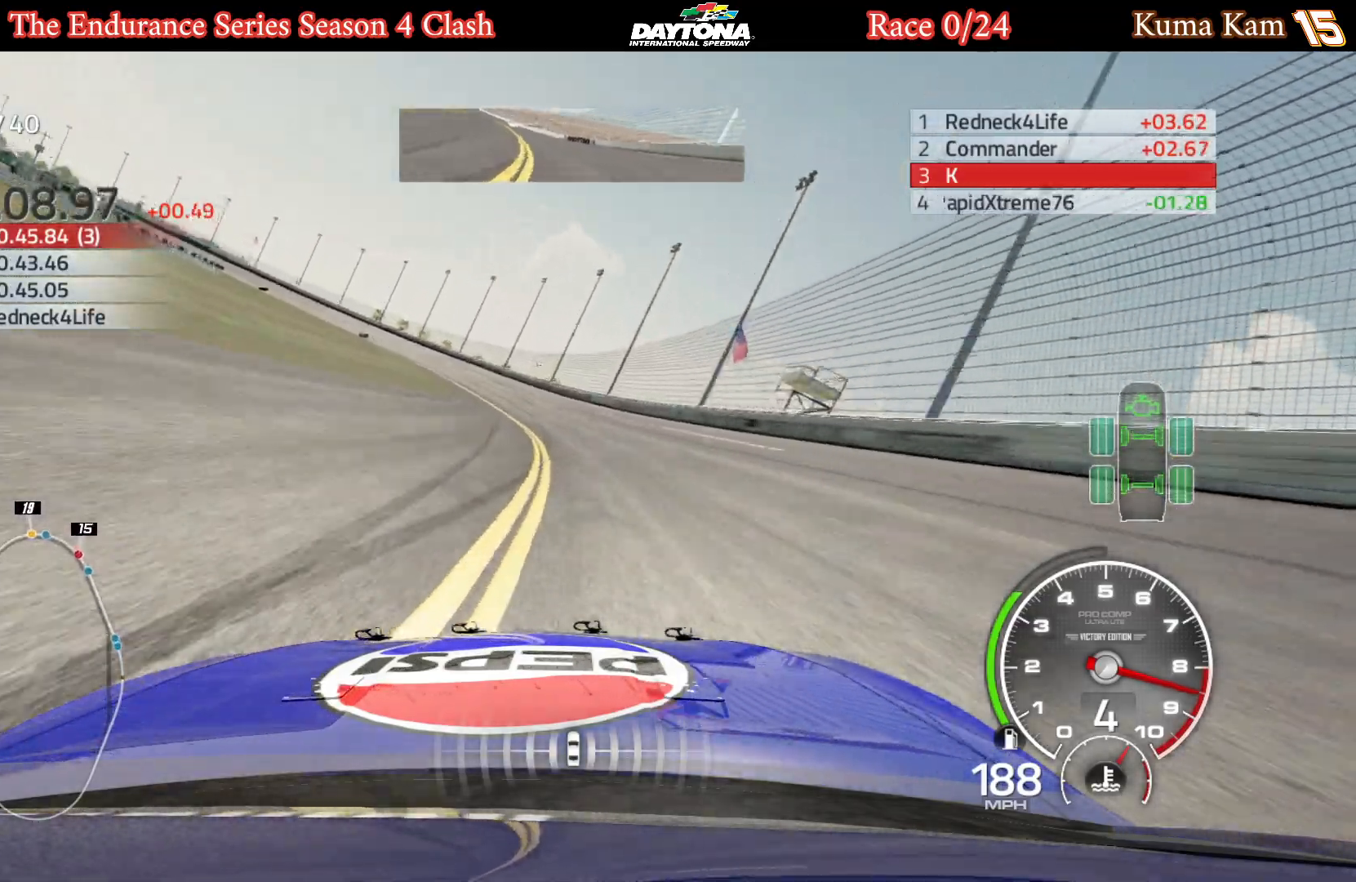
{"buttons": ["R2"], "left_stick": "left", "right_stick": "center", "events": [[217, "left_stick", "center"], [267, "left_stick", "left"], [433, "left_stick", "center"], [483, "left_stick", "left"]]}
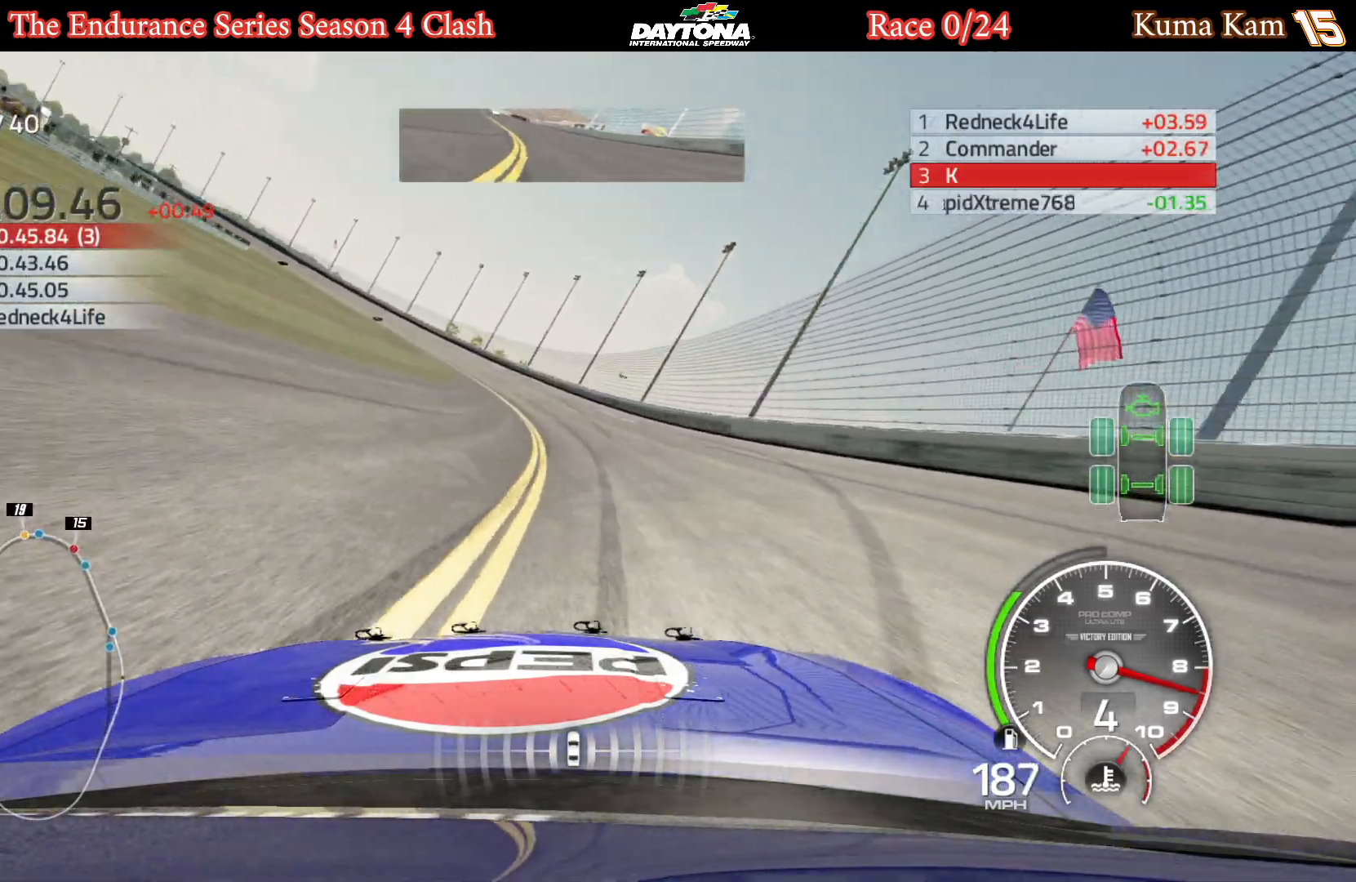
{"buttons": ["R2"], "left_stick": "left", "right_stick": "center", "events": [[117, "left_stick", "center"], [200, "left_stick", "left"]]}